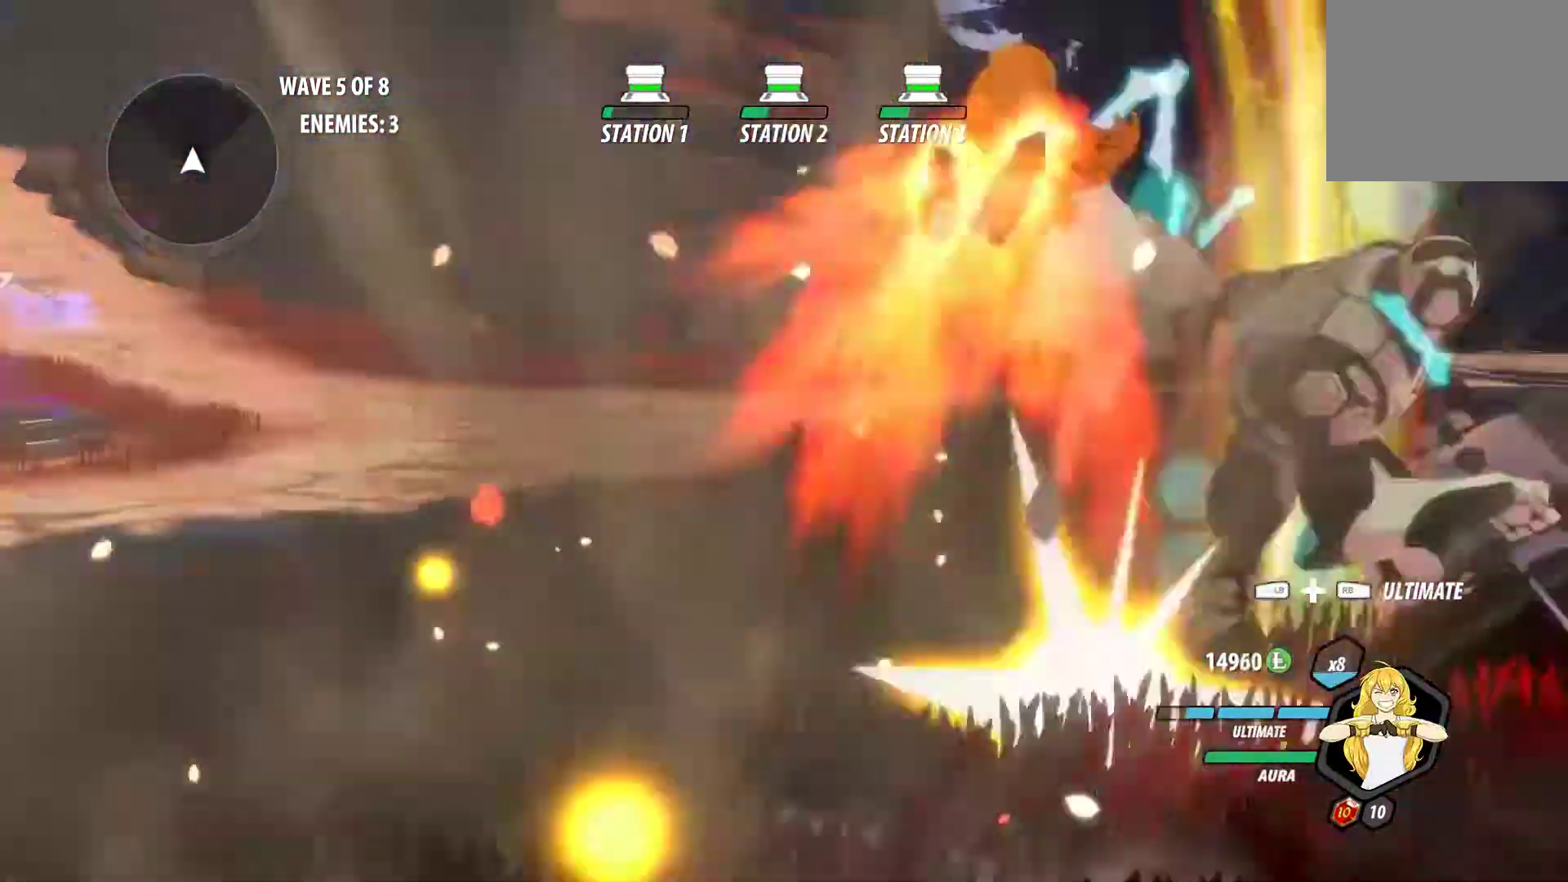
Gameplay with a controller (Xbox layout); each line is a JSON object with the inputs held at the frame after it. "events" lists button and stick changes between this image and that frame as [ms after this image, input, new state], when the widget could be followed in between. Not read: R3.
{"buttons": [], "left_stick": "up-left", "right_stick": "left", "events": [[17, "L1", "up"], [50, "B", "down"], [50, "Y", "up"], [83, "left_stick", "center"], [133, "B", "up"], [183, "L1", "down"], [200, "left_stick", "up"], [317, "L1", "up"], [350, "left_stick", "center"], [367, "right_stick", "left"], [450, "left_stick", "up-left"]]}
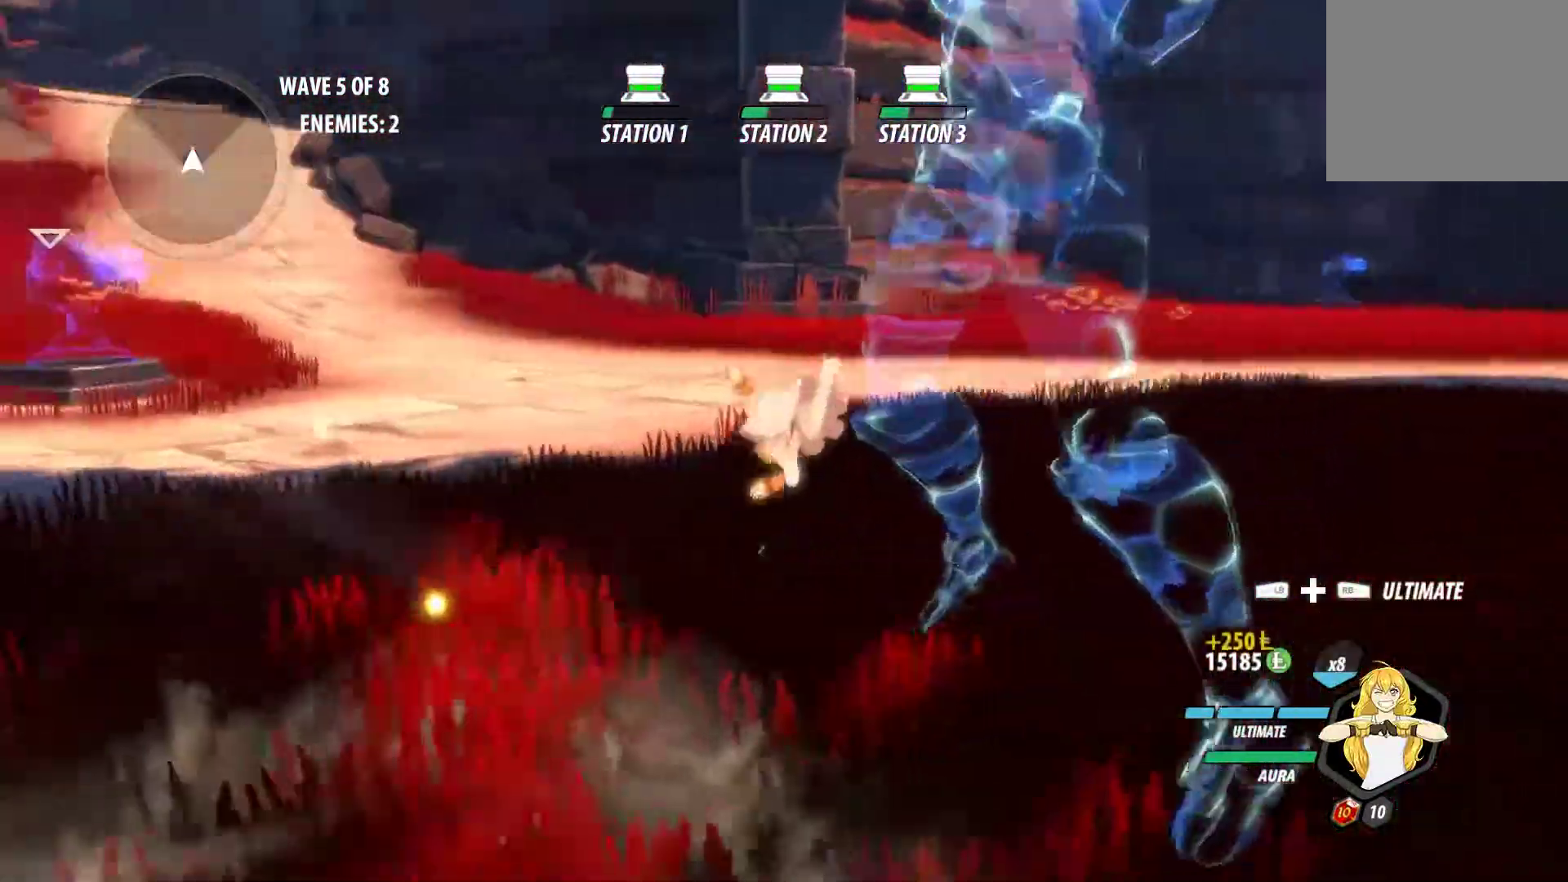
{"buttons": ["A", "L1"], "left_stick": "up", "right_stick": "center", "events": [[267, "left_stick", "up"], [367, "right_stick", "center"], [433, "A", "down"], [483, "L1", "down"]]}
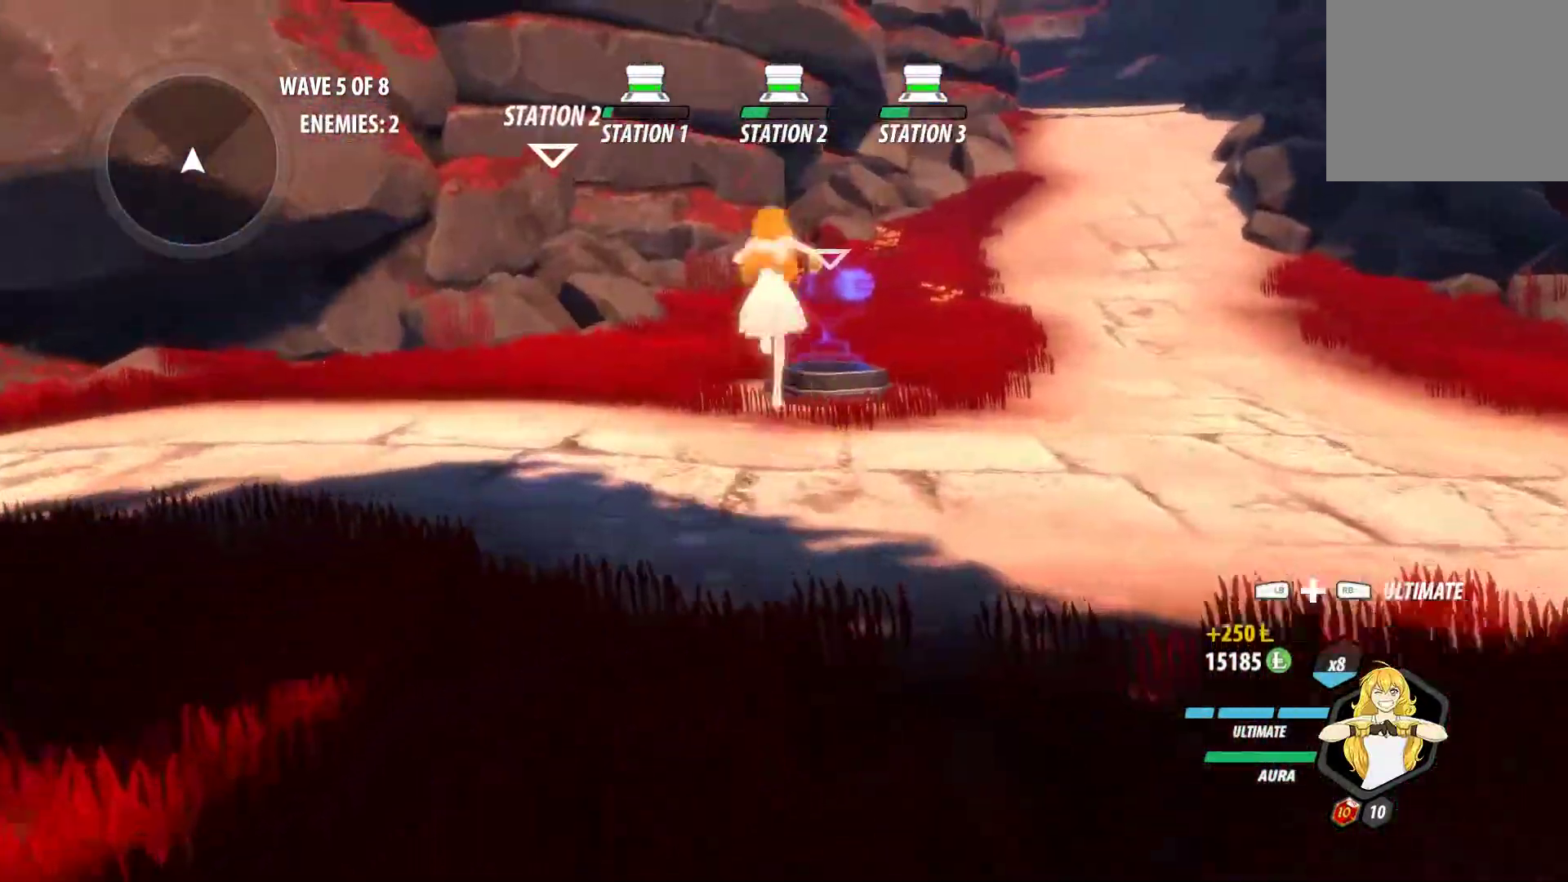
{"buttons": ["B"], "left_stick": "left", "right_stick": "center", "events": [[17, "X", "down"], [67, "A", "up"], [67, "X", "up"], [83, "B", "down"], [150, "L1", "up"], [200, "B", "up"], [200, "left_stick", "up-left"], [283, "A", "down"], [300, "L1", "down"], [317, "X", "down"], [400, "A", "up"], [400, "B", "down"], [400, "X", "up"], [450, "L1", "up"], [467, "left_stick", "left"]]}
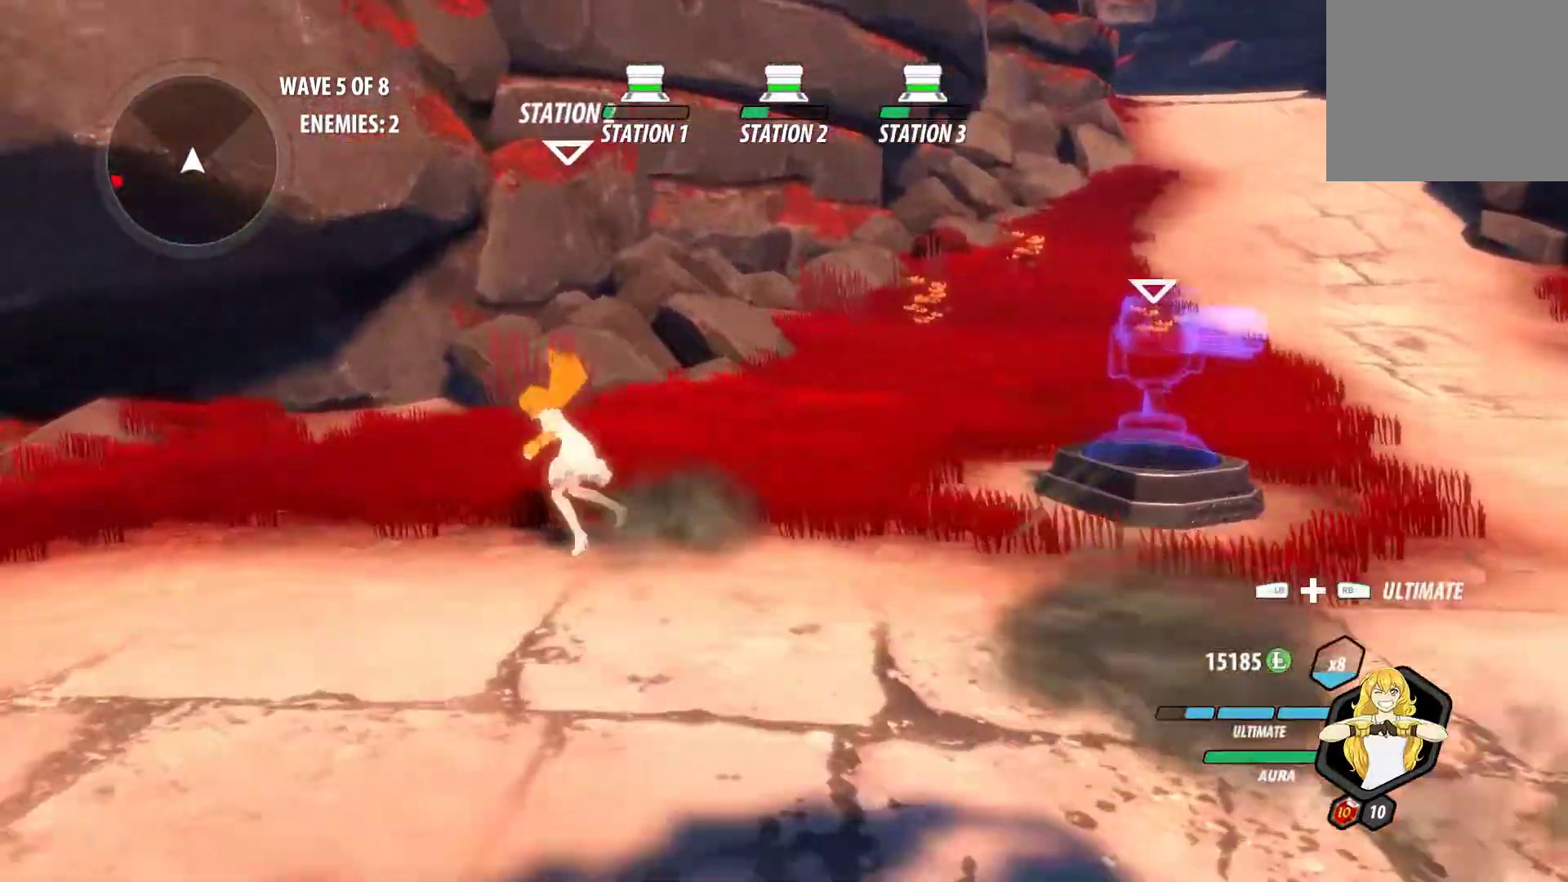
{"buttons": ["B", "L1"], "left_stick": "up", "right_stick": "center", "events": [[33, "L2", "down"], [100, "B", "up"], [133, "L2", "up"], [233, "L2", "down"], [233, "left_stick", "up-left"], [283, "L2", "up"], [367, "A", "down"], [400, "L1", "down"], [417, "X", "down"], [417, "left_stick", "up"], [450, "A", "up"], [483, "X", "up"], [500, "B", "down"]]}
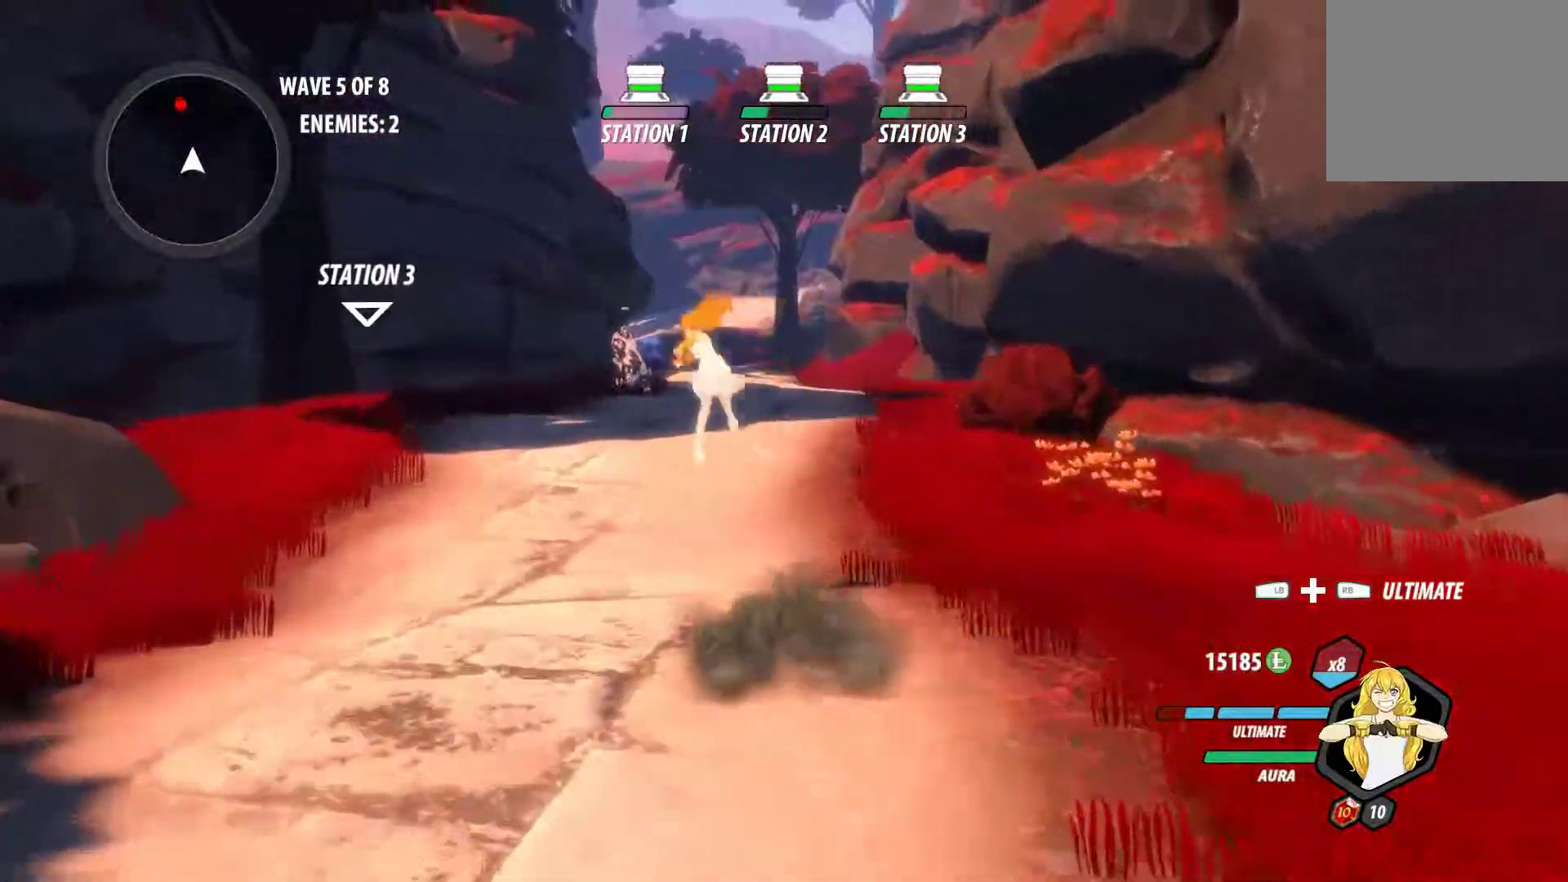
{"buttons": ["X", "Y", "L1"], "left_stick": "up", "right_stick": "center", "events": [[50, "L1", "up"], [100, "B", "up"], [150, "A", "down"], [183, "L1", "down"], [200, "X", "down"], [283, "A", "up"], [283, "B", "down"], [283, "X", "up"], [350, "B", "up"], [350, "L1", "up"], [417, "A", "down"], [450, "L1", "down"], [483, "X", "down"], [483, "Y", "down"], [500, "A", "up"]]}
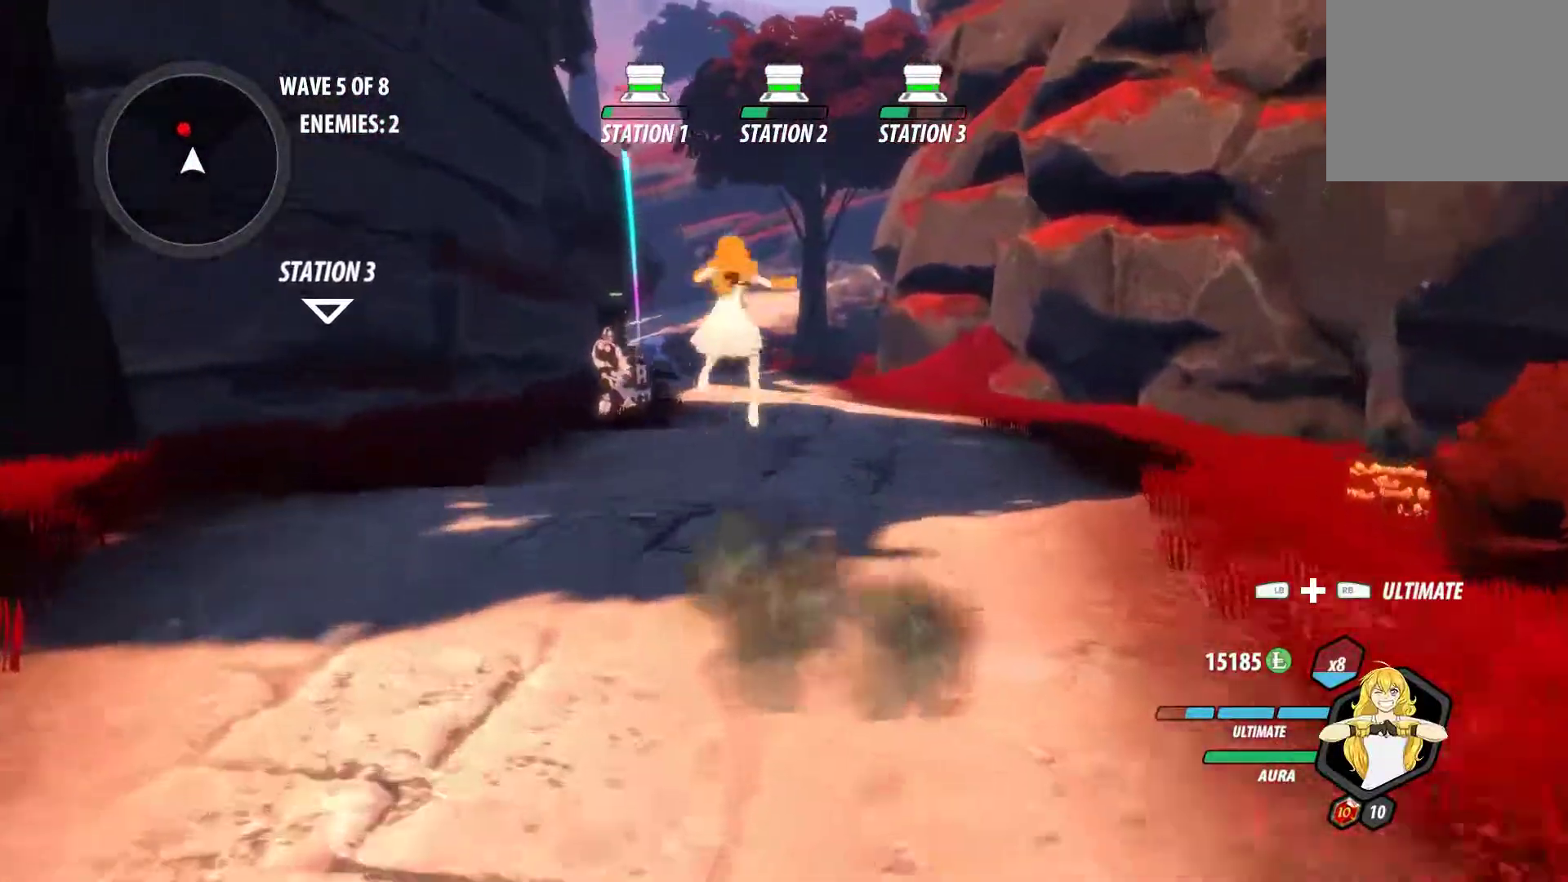
{"buttons": [], "left_stick": "up", "right_stick": "center", "events": [[33, "X", "up"], [100, "B", "down"], [100, "Y", "up"], [133, "L1", "up"], [150, "left_stick", "up-left"], [217, "B", "up"], [267, "A", "down"], [283, "A", "up"], [283, "L1", "down"], [300, "Y", "down"], [317, "left_stick", "up"], [400, "B", "down"], [400, "L1", "up"], [400, "Y", "up"], [483, "B", "up"]]}
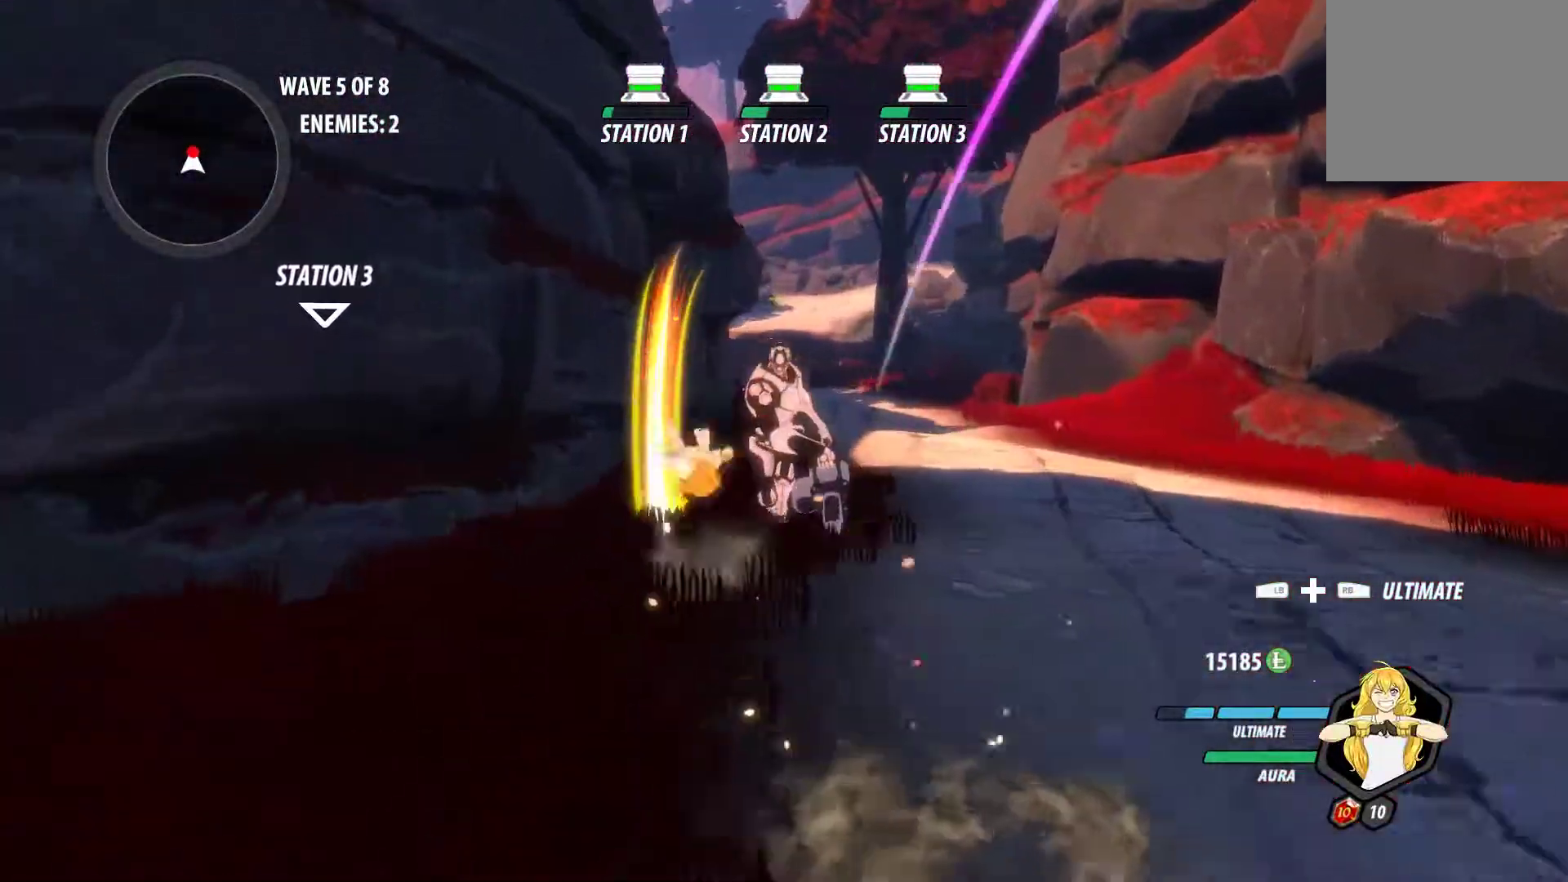
{"buttons": ["B"], "left_stick": "up", "right_stick": "center", "events": [[33, "A", "down"], [50, "L1", "down"], [67, "A", "up"], [67, "Y", "down"], [183, "L1", "up"], [200, "B", "down"], [200, "Y", "up"], [250, "B", "up"], [317, "A", "down"], [317, "L1", "down"], [333, "A", "up"], [333, "Y", "down"], [467, "L1", "up"], [483, "B", "down"], [483, "Y", "up"]]}
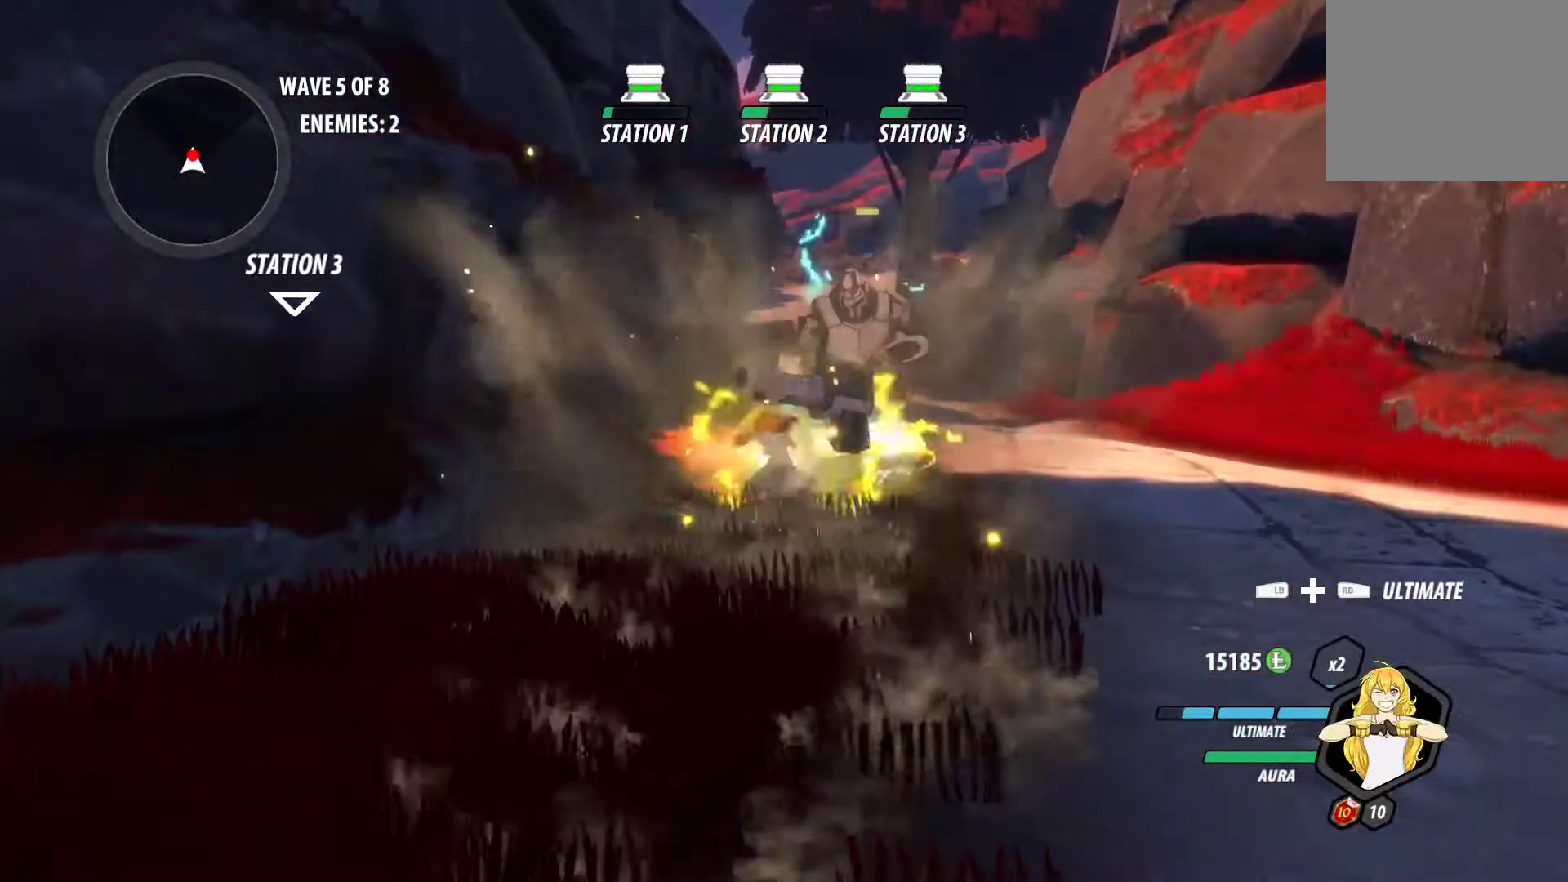
{"buttons": [], "left_stick": "down", "right_stick": "center", "events": [[50, "B", "up"], [117, "A", "down"], [133, "A", "up"], [133, "L1", "down"], [133, "Y", "down"], [233, "Y", "up"], [250, "L1", "up"], [267, "left_stick", "center"], [433, "left_stick", "down"]]}
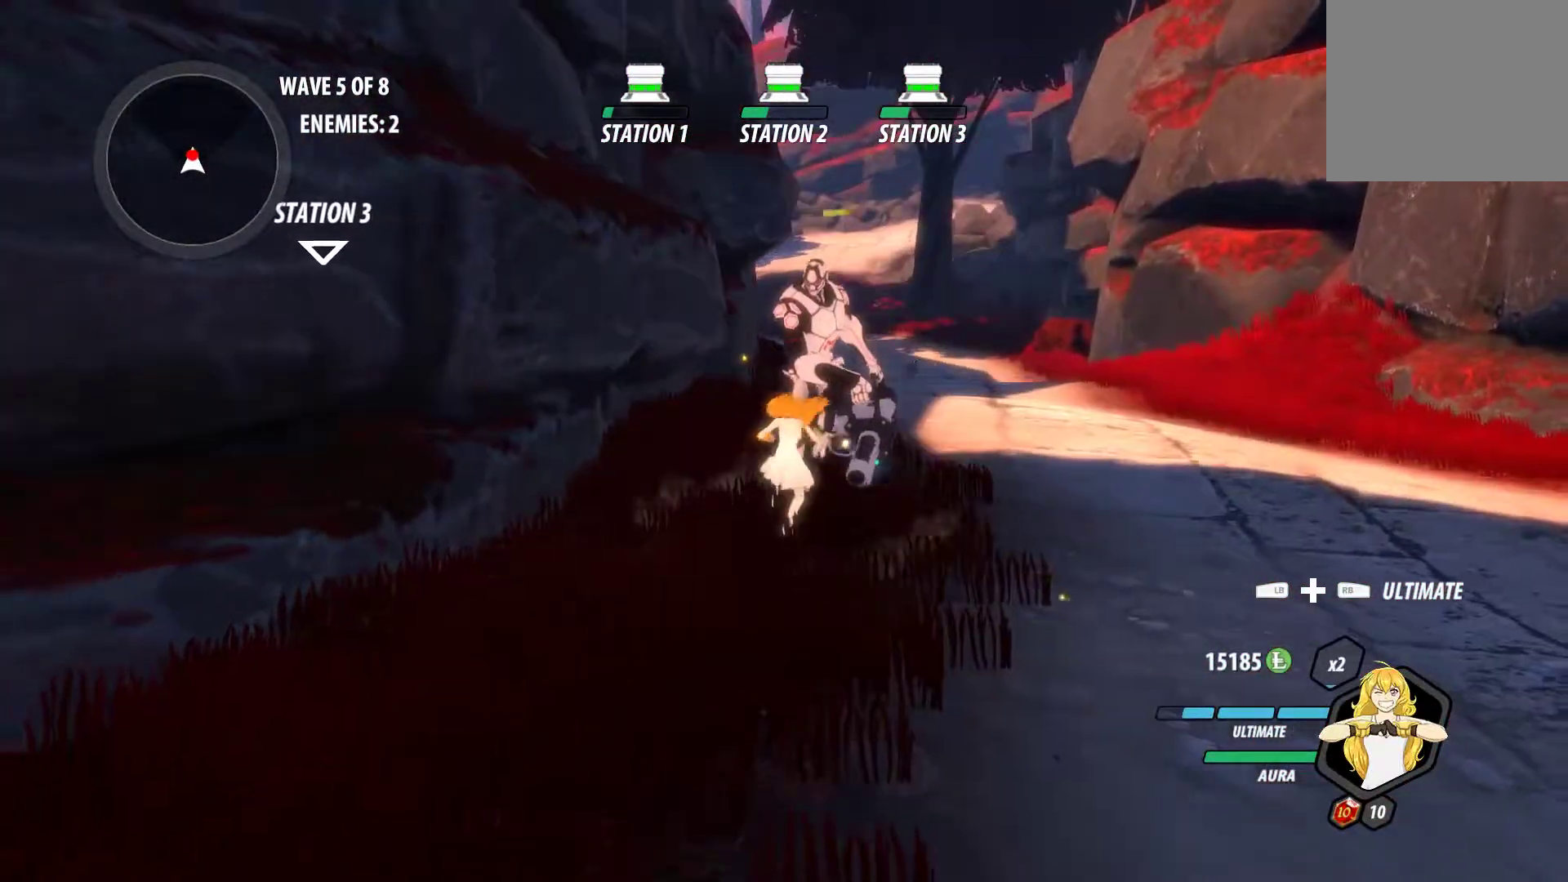
{"buttons": ["Y"], "left_stick": "up", "right_stick": "center", "events": [[50, "left_stick", "center"], [133, "A", "down"], [133, "left_stick", "up"], [150, "A", "up"], [150, "L1", "down"], [150, "Y", "down"], [250, "L1", "up"], [283, "B", "down"], [283, "Y", "up"], [300, "left_stick", "center"], [350, "B", "up"], [400, "L1", "down"], [400, "left_stick", "up"], [433, "Y", "down"], [500, "L1", "up"]]}
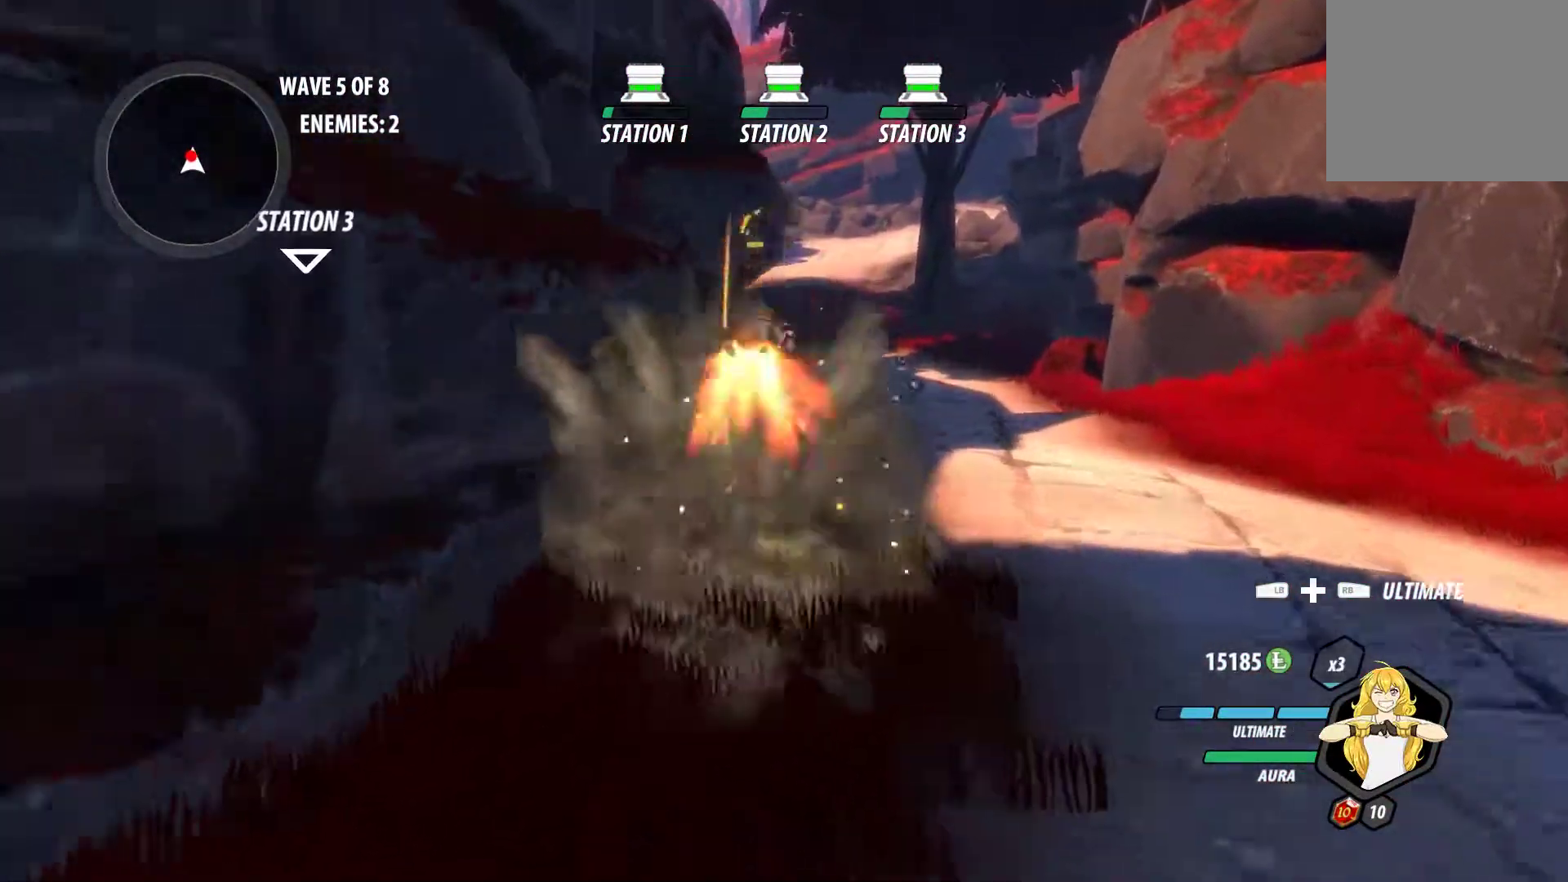
{"buttons": ["Y", "L1"], "left_stick": "up-right", "right_stick": "center", "events": [[50, "B", "down"], [50, "Y", "up"], [67, "left_stick", "center"], [83, "B", "up"], [133, "A", "down"], [133, "L1", "down"], [133, "left_stick", "up"], [200, "A", "up"], [200, "Y", "down"], [283, "L1", "up"], [317, "B", "down"], [317, "Y", "up"], [333, "left_stick", "center"], [383, "B", "up"], [400, "L1", "down"], [400, "left_stick", "up-right"], [417, "A", "down"], [483, "A", "up"], [483, "Y", "down"]]}
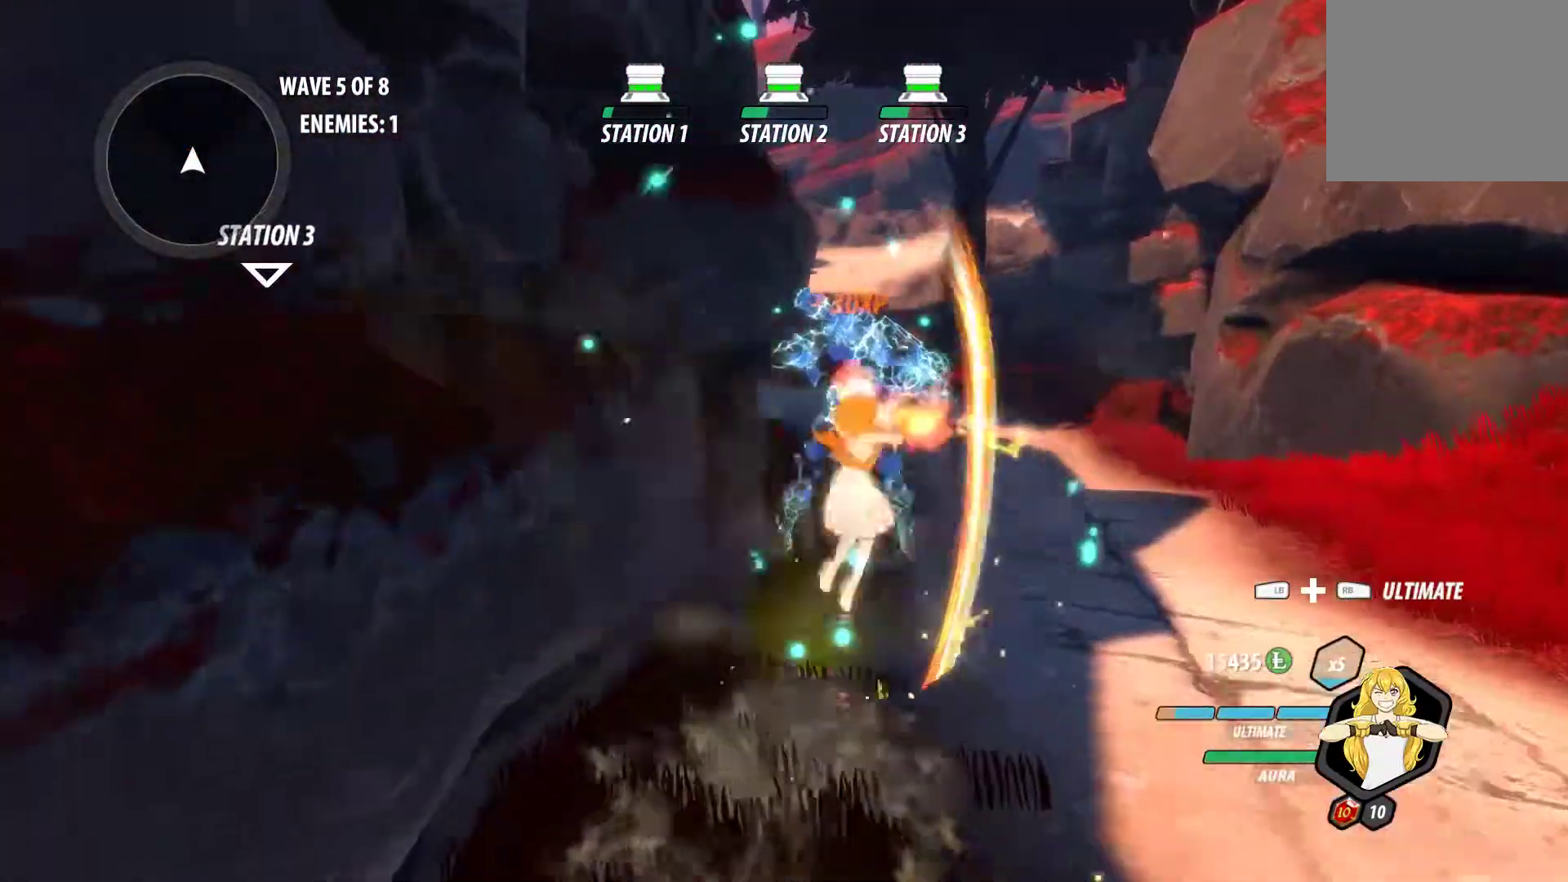
{"buttons": [], "left_stick": "right", "right_stick": "center", "events": [[100, "B", "down"], [100, "L1", "up"], [100, "Y", "up"], [150, "left_stick", "down-right"], [200, "B", "up"], [217, "L2", "down"], [317, "L2", "up"], [367, "L2", "down"], [383, "left_stick", "right"], [467, "L2", "up"]]}
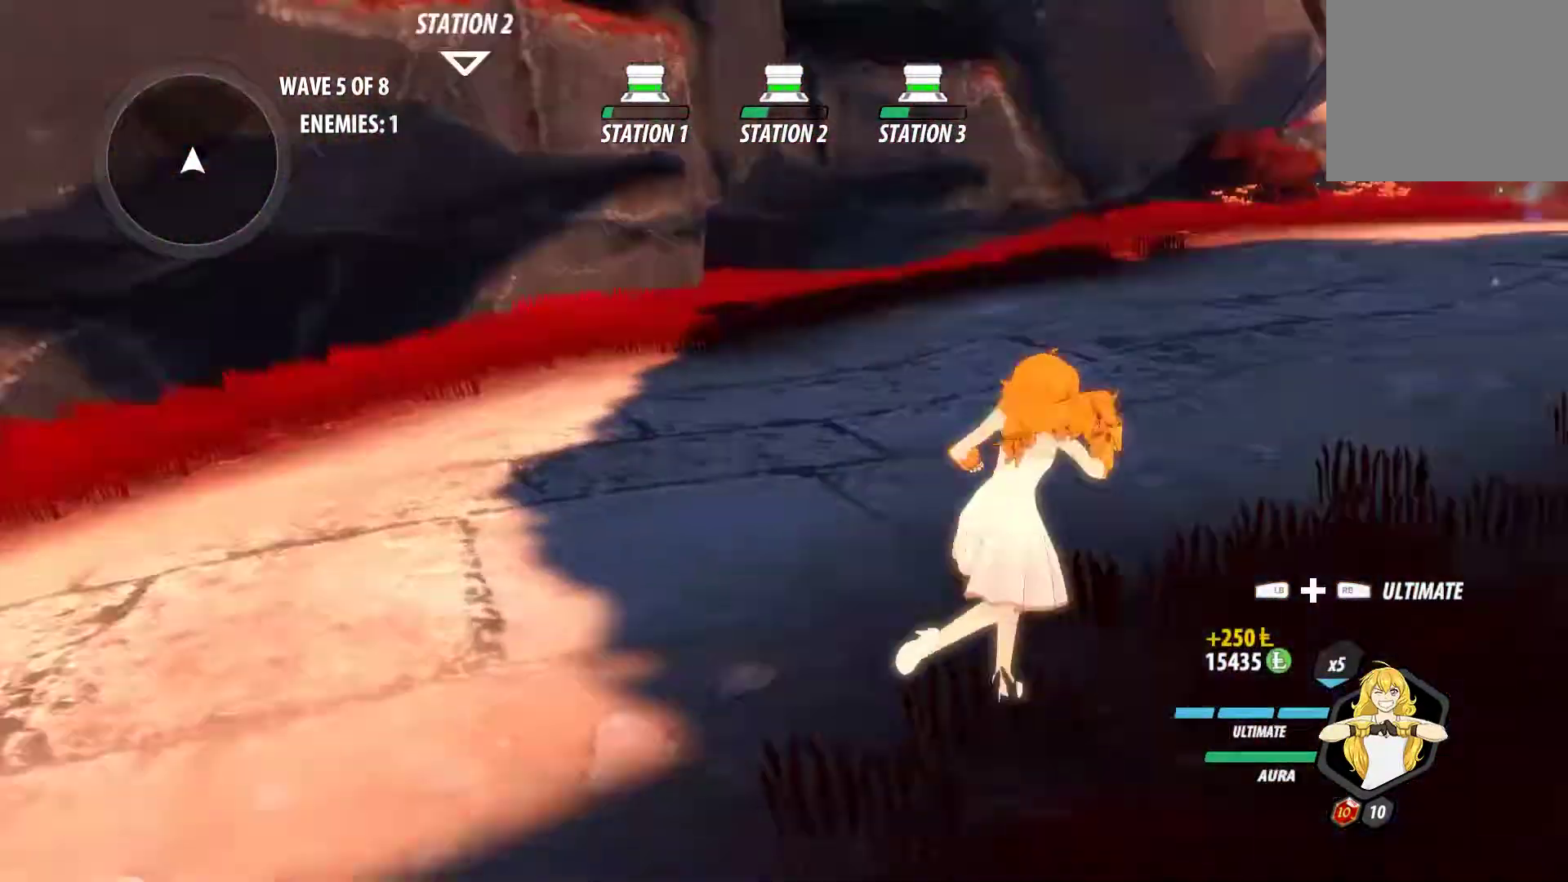
{"buttons": [], "left_stick": "up", "right_stick": "center"}
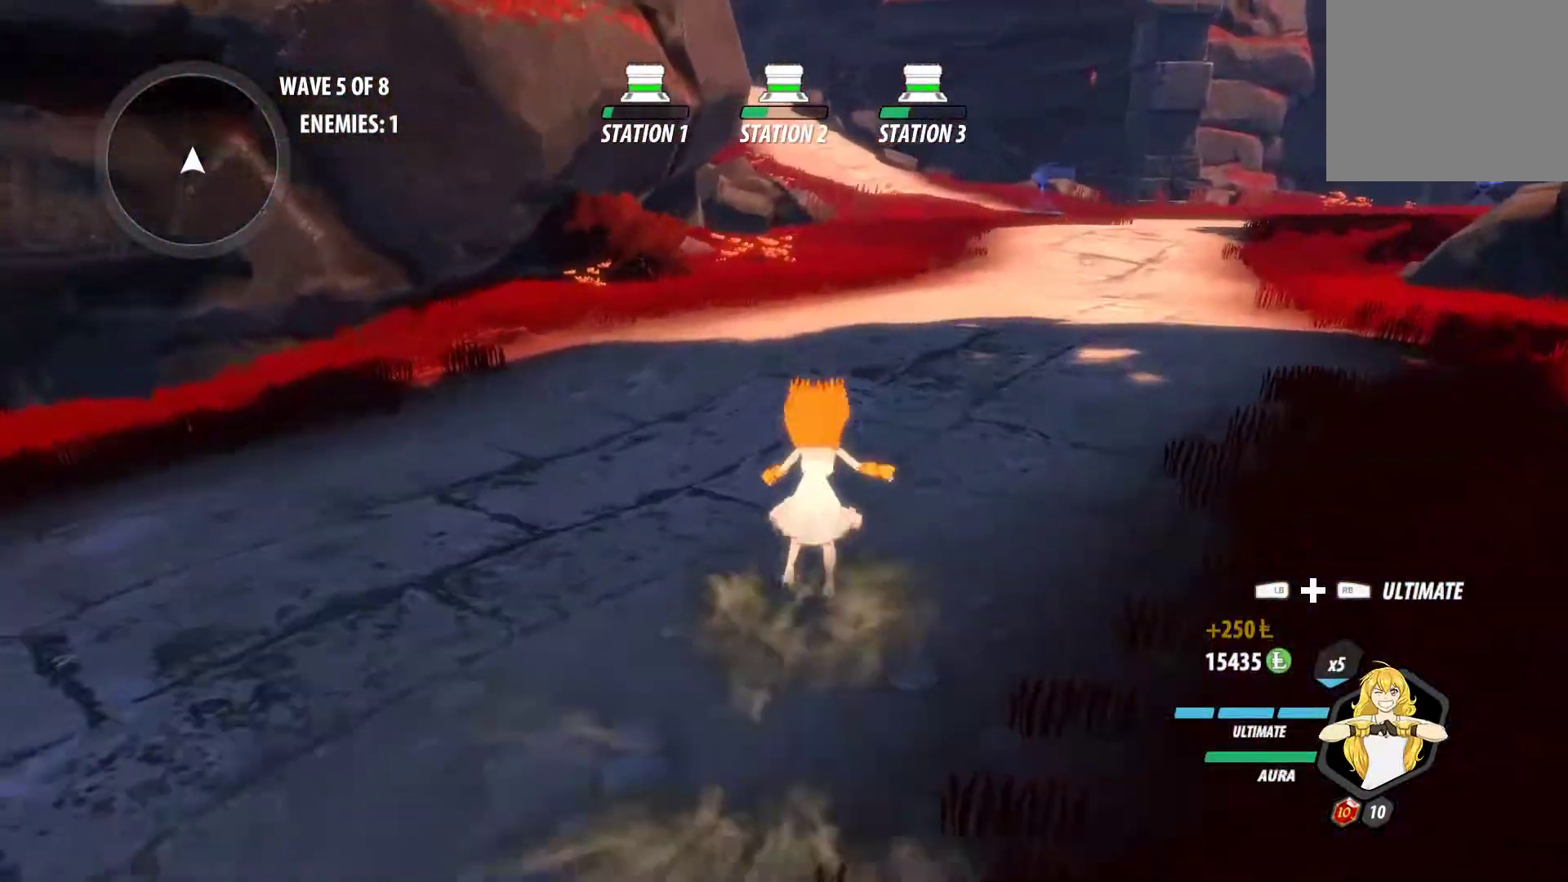
{"buttons": ["A", "L1"], "left_stick": "up", "right_stick": "center", "events": [[50, "A", "down"], [50, "L1", "down"], [83, "X", "down"], [133, "A", "up"], [133, "B", "down"], [133, "X", "up"], [200, "L1", "up"], [233, "B", "up"], [267, "A", "down"], [283, "L1", "down"], [317, "X", "down"], [367, "A", "up"], [367, "B", "down"], [367, "X", "up"], [417, "L1", "up"], [433, "B", "up"], [467, "A", "down"], [500, "L1", "down"]]}
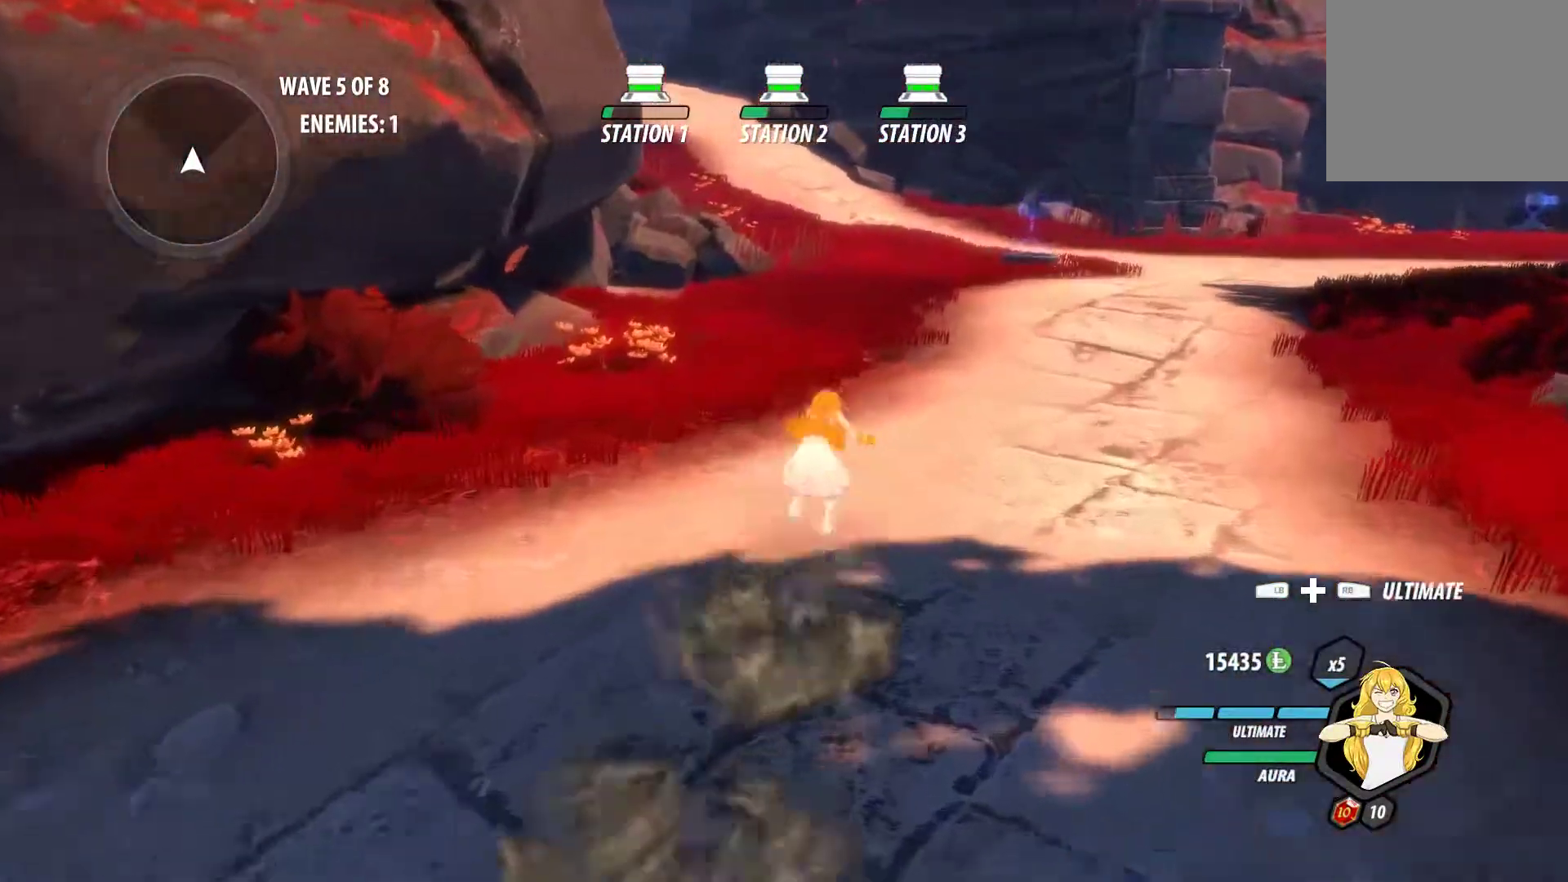
{"buttons": ["A", "X", "L1"], "left_stick": "up", "right_stick": "center", "events": [[33, "X", "down"], [67, "A", "up"], [67, "B", "down"], [67, "X", "up"], [117, "L1", "up"], [167, "B", "up"], [217, "A", "down"], [217, "L1", "down"], [250, "X", "down"], [317, "B", "down"], [317, "X", "up"], [350, "A", "up"], [383, "B", "up"], [383, "L1", "up"], [450, "A", "down"], [450, "L1", "down"], [450, "X", "down"]]}
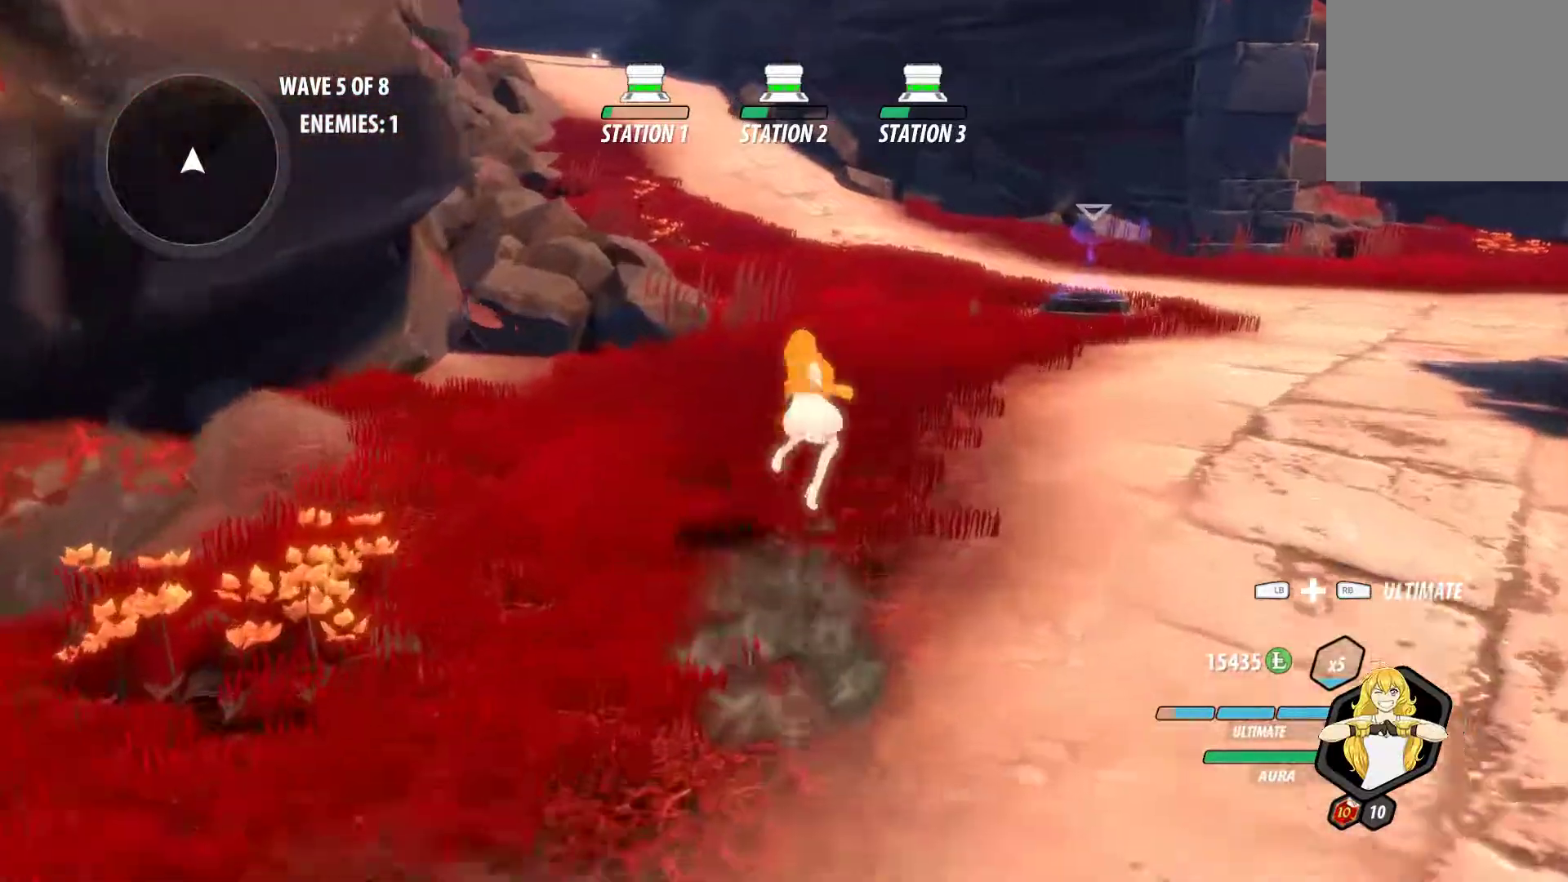
{"buttons": ["B", "L1"], "left_stick": "up", "right_stick": "center", "events": [[17, "B", "down"], [17, "X", "up"], [33, "A", "up"], [67, "L1", "up"], [100, "B", "up"], [167, "A", "down"], [167, "L1", "down"], [217, "X", "down"], [250, "B", "down"], [250, "X", "up"], [267, "A", "up"], [283, "L1", "up"], [300, "B", "up"], [383, "A", "down"], [383, "L1", "down"], [417, "X", "down"], [483, "A", "up"], [483, "B", "down"], [483, "X", "up"]]}
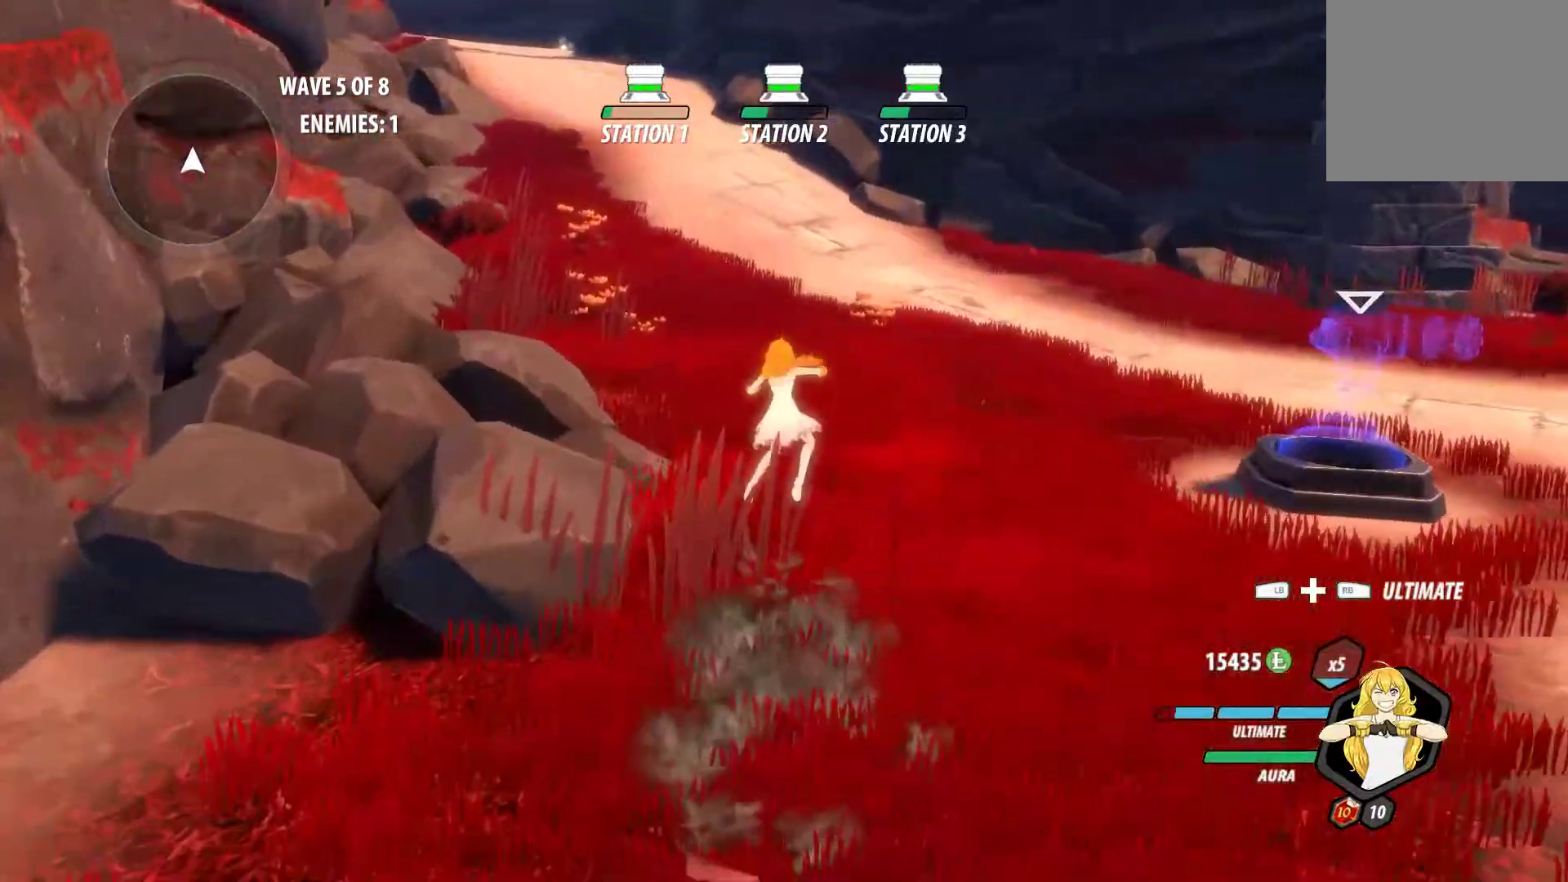
{"buttons": ["B", "L1"], "left_stick": "up", "right_stick": "center", "events": [[33, "B", "up"], [33, "L1", "up"], [83, "A", "down"], [150, "L1", "down"], [167, "X", "down"], [217, "B", "down"], [233, "A", "up"], [233, "X", "up"], [283, "L1", "up"], [300, "B", "up"], [350, "A", "down"], [383, "L1", "down"], [400, "X", "down"], [450, "A", "up"], [450, "B", "down"], [450, "X", "up"]]}
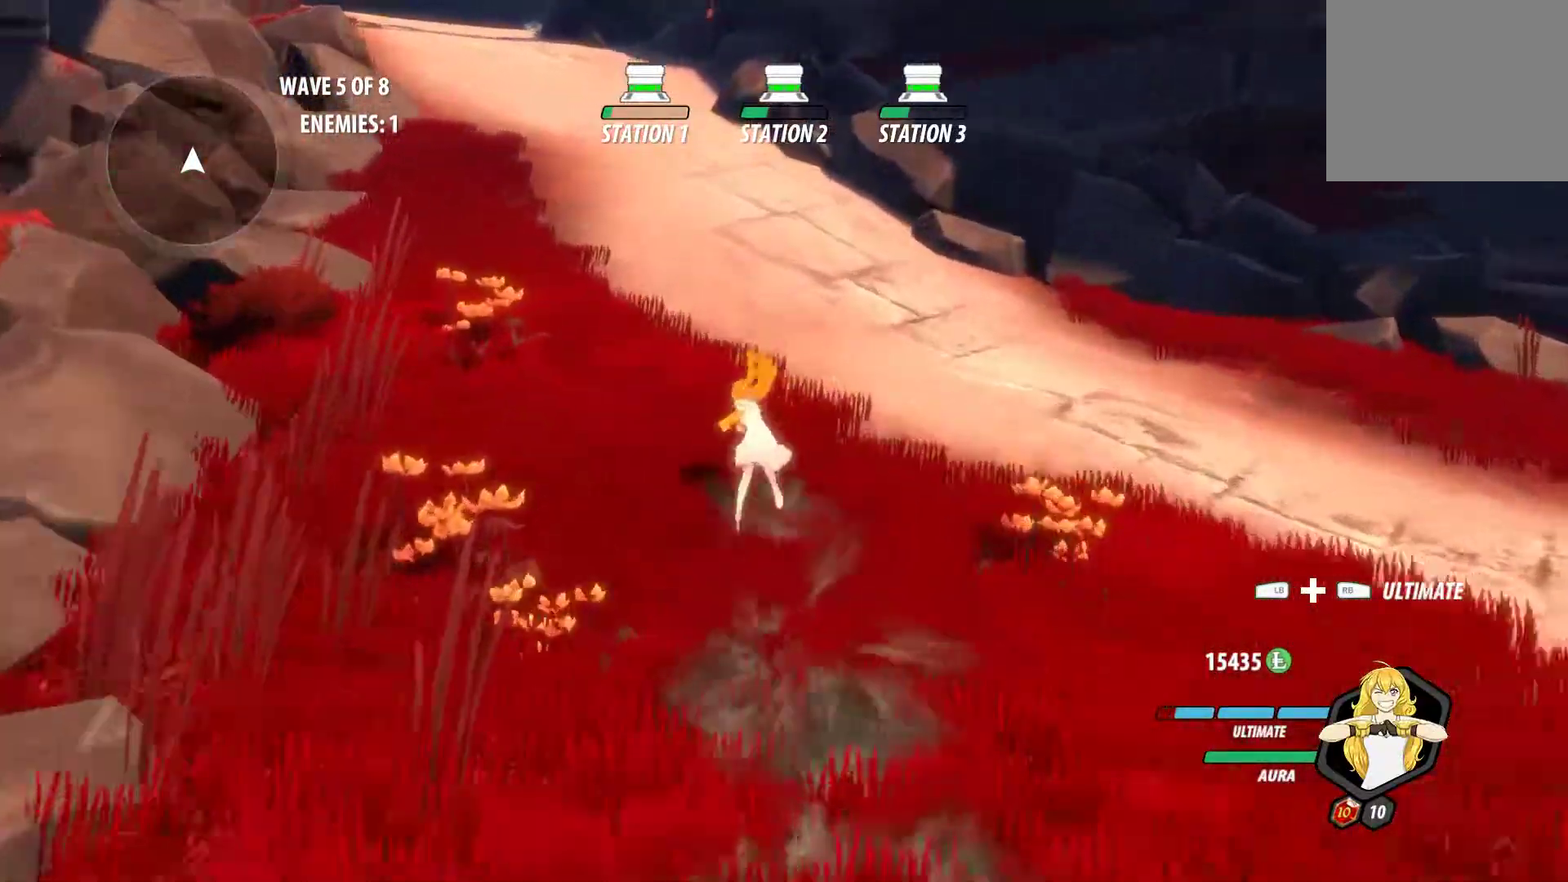
{"buttons": [], "left_stick": "up", "right_stick": "center", "events": [[17, "B", "up"], [17, "L1", "up"], [67, "A", "down"], [100, "L1", "down"], [100, "X", "down"], [150, "B", "down"], [183, "A", "up"], [183, "X", "up"], [250, "B", "up"], [250, "L1", "up"], [300, "A", "down"], [333, "L1", "down"], [333, "X", "down"], [400, "A", "up"], [400, "B", "down"], [400, "X", "up"], [467, "B", "up"], [467, "L1", "up"]]}
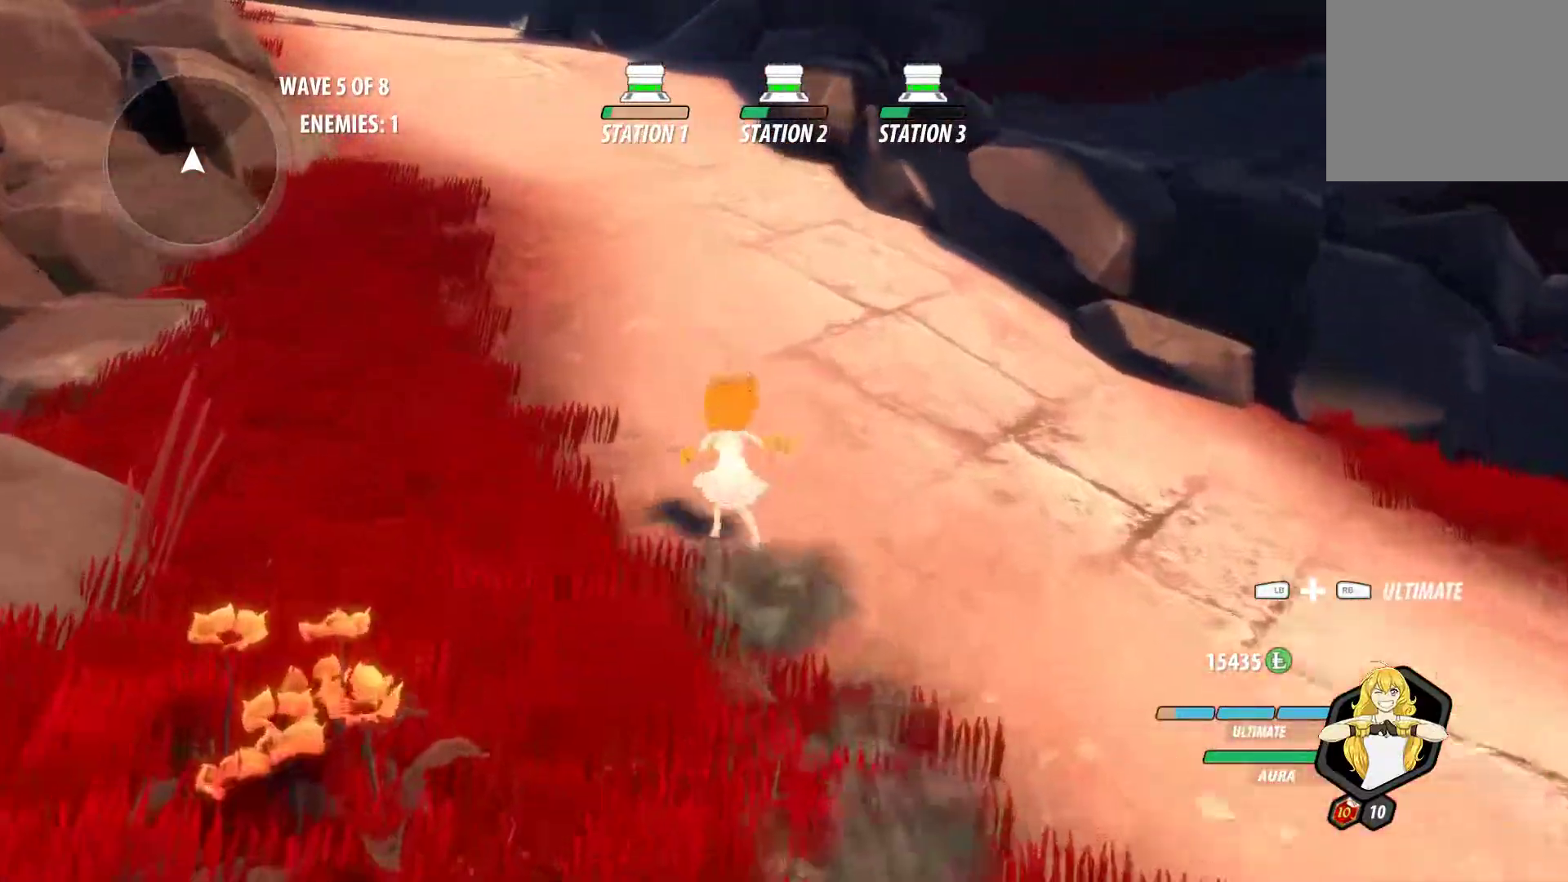
{"buttons": [], "left_stick": "up", "right_stick": "center", "events": [[50, "A", "down"], [67, "L1", "down"], [117, "A", "up"], [117, "B", "down"], [200, "B", "up"], [200, "L1", "up"], [267, "A", "down"], [283, "L1", "down"], [317, "X", "down"], [350, "B", "down"], [367, "A", "up"], [367, "X", "up"], [450, "B", "up"], [450, "L1", "up"]]}
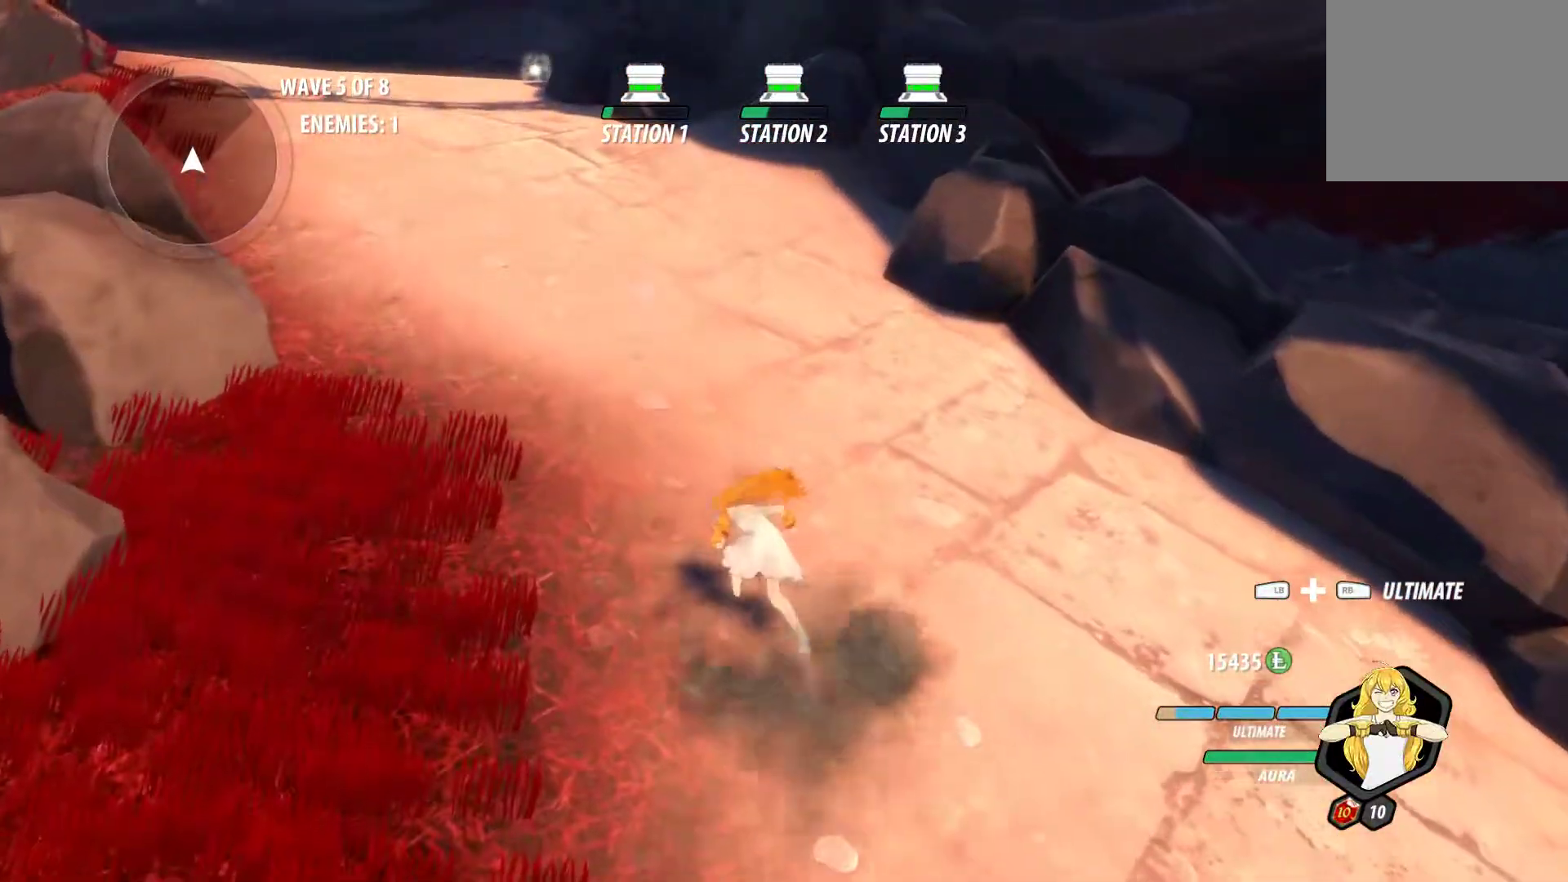
{"buttons": [], "left_stick": "center", "right_stick": "left", "events": [[17, "A", "down"], [50, "L1", "down"], [50, "X", "down"], [117, "A", "up"], [117, "X", "up"], [200, "L1", "up"], [217, "left_stick", "center"], [267, "right_stick", "left"]]}
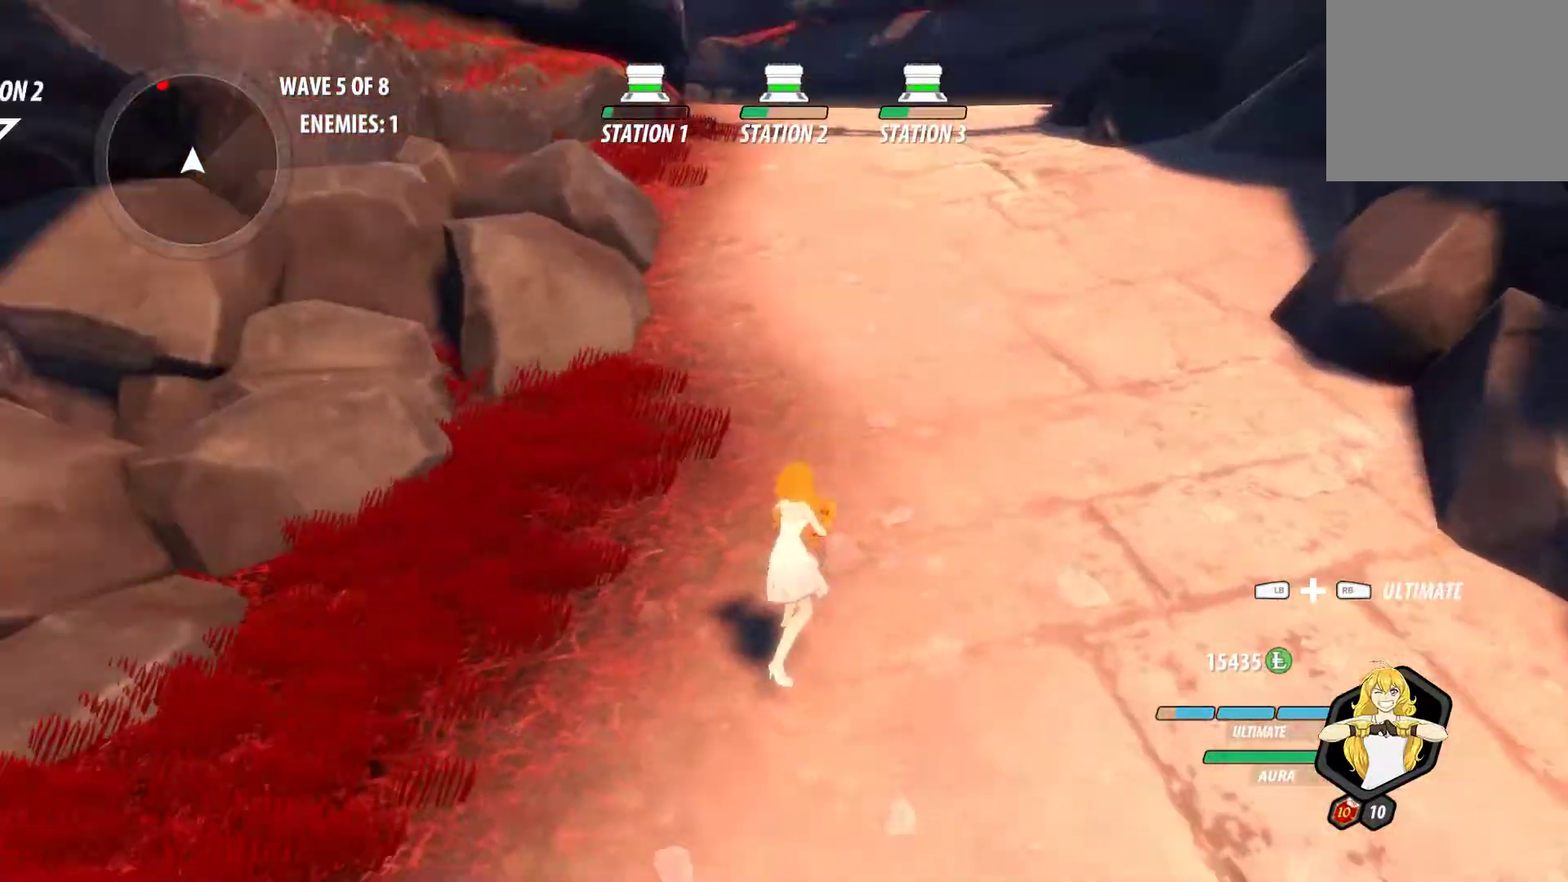
{"buttons": ["B"], "left_stick": "up", "right_stick": "center", "events": [[67, "left_stick", "up"], [67, "right_stick", "center"], [100, "A", "down"], [133, "L1", "down"], [133, "X", "down"], [217, "X", "up"], [233, "A", "up"], [233, "B", "down"], [250, "L1", "up"], [267, "B", "up"], [350, "A", "down"], [367, "L1", "down"], [367, "X", "down"], [433, "B", "down"], [450, "A", "up"], [450, "X", "up"], [483, "L1", "up"]]}
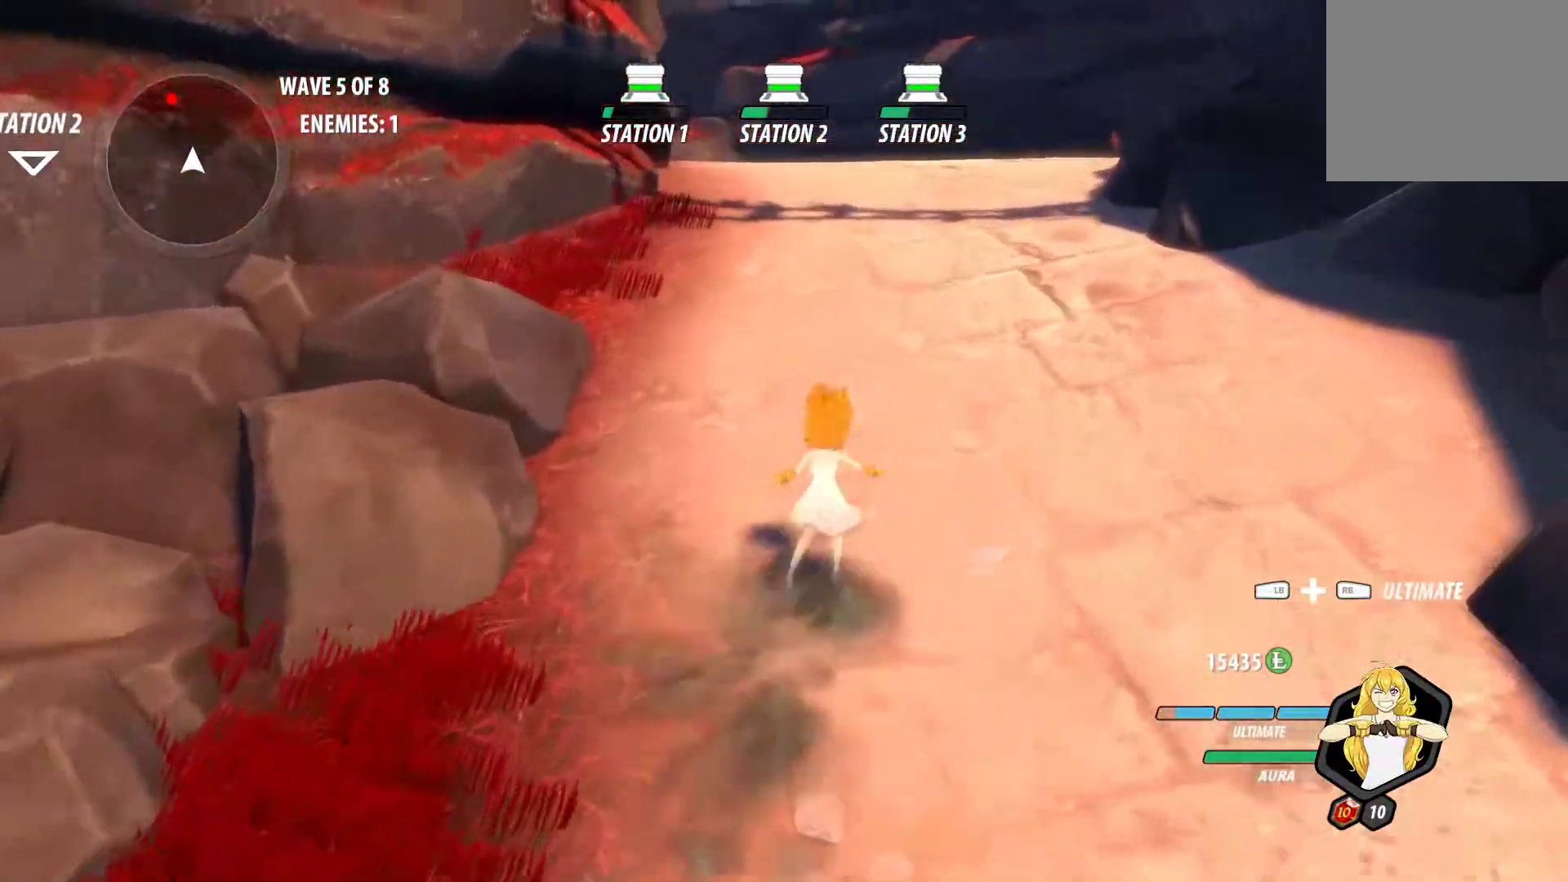
{"buttons": [], "left_stick": "up", "right_stick": "center", "events": [[17, "B", "up"], [67, "A", "down"], [83, "L1", "down"], [83, "X", "down"], [150, "A", "up"], [150, "B", "down"], [150, "X", "up"], [200, "L1", "up"], [233, "B", "up"], [300, "A", "down"], [317, "L1", "down"], [333, "X", "down"], [383, "B", "down"], [400, "X", "up"], [417, "A", "up"], [450, "L1", "up"], [483, "B", "up"]]}
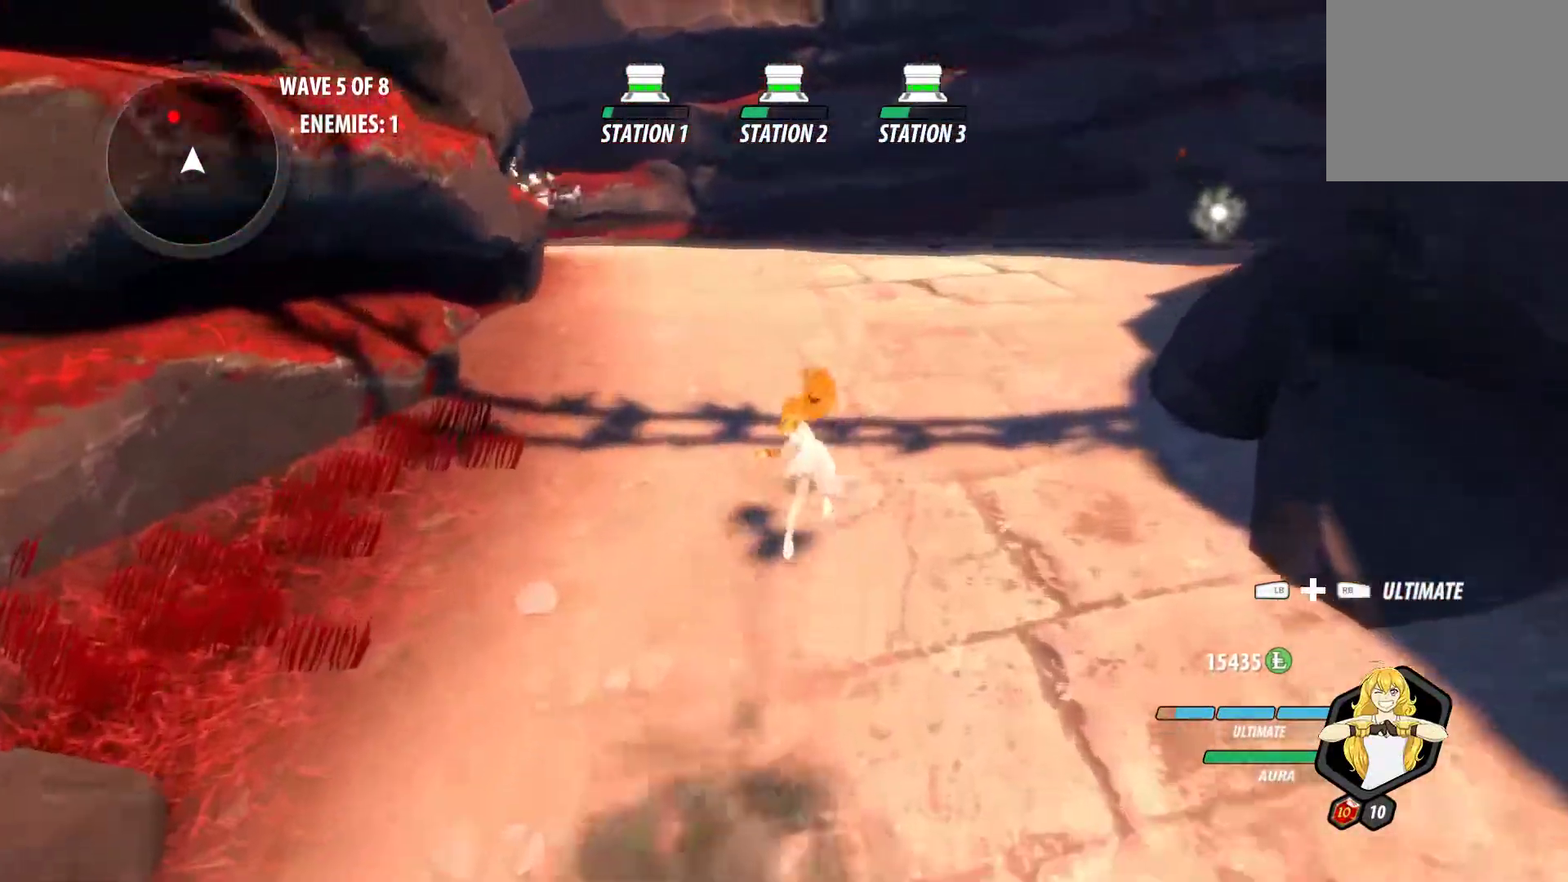
{"buttons": ["A"], "left_stick": "up", "right_stick": "center", "events": [[17, "A", "down"], [33, "L1", "down"], [67, "X", "down"], [117, "A", "up"], [117, "B", "down"], [117, "X", "up"], [183, "B", "up"], [183, "L1", "up"], [267, "A", "down"], [283, "L1", "down"], [283, "X", "down"], [367, "A", "up"], [367, "B", "down"], [367, "X", "up"], [417, "B", "up"], [450, "L1", "up"], [483, "A", "down"]]}
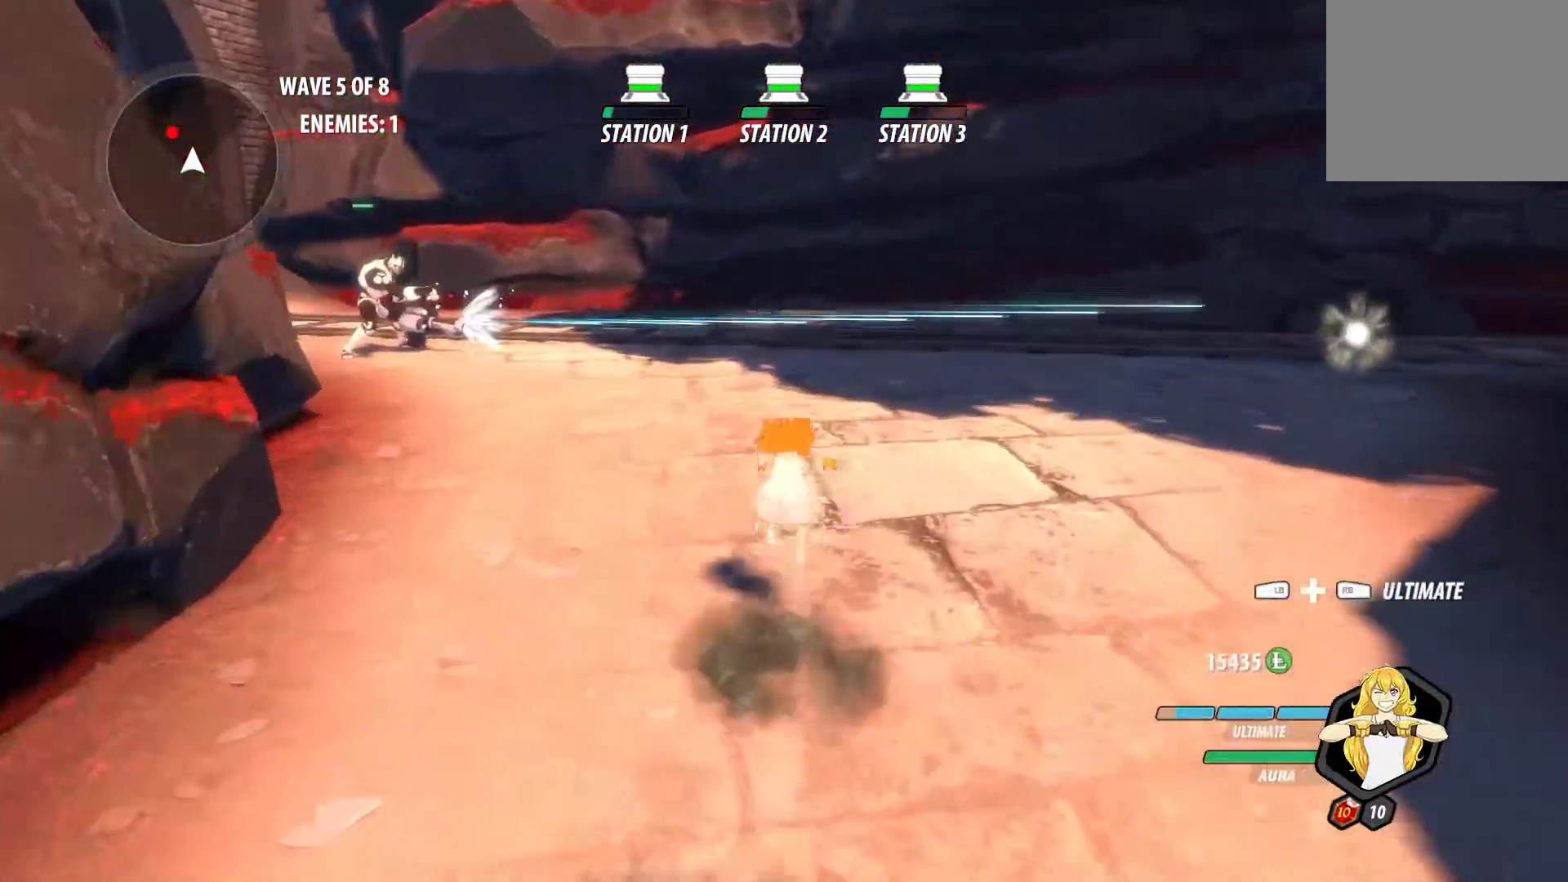
{"buttons": [], "left_stick": "up", "right_stick": "left", "events": [[17, "X", "down"], [33, "L1", "down"], [100, "A", "up"], [100, "B", "down"], [100, "X", "up"], [183, "B", "up"], [183, "L1", "up"], [283, "A", "down"], [300, "L1", "down"], [367, "A", "up"], [400, "right_stick", "down-left"], [450, "L1", "up"], [450, "right_stick", "left"]]}
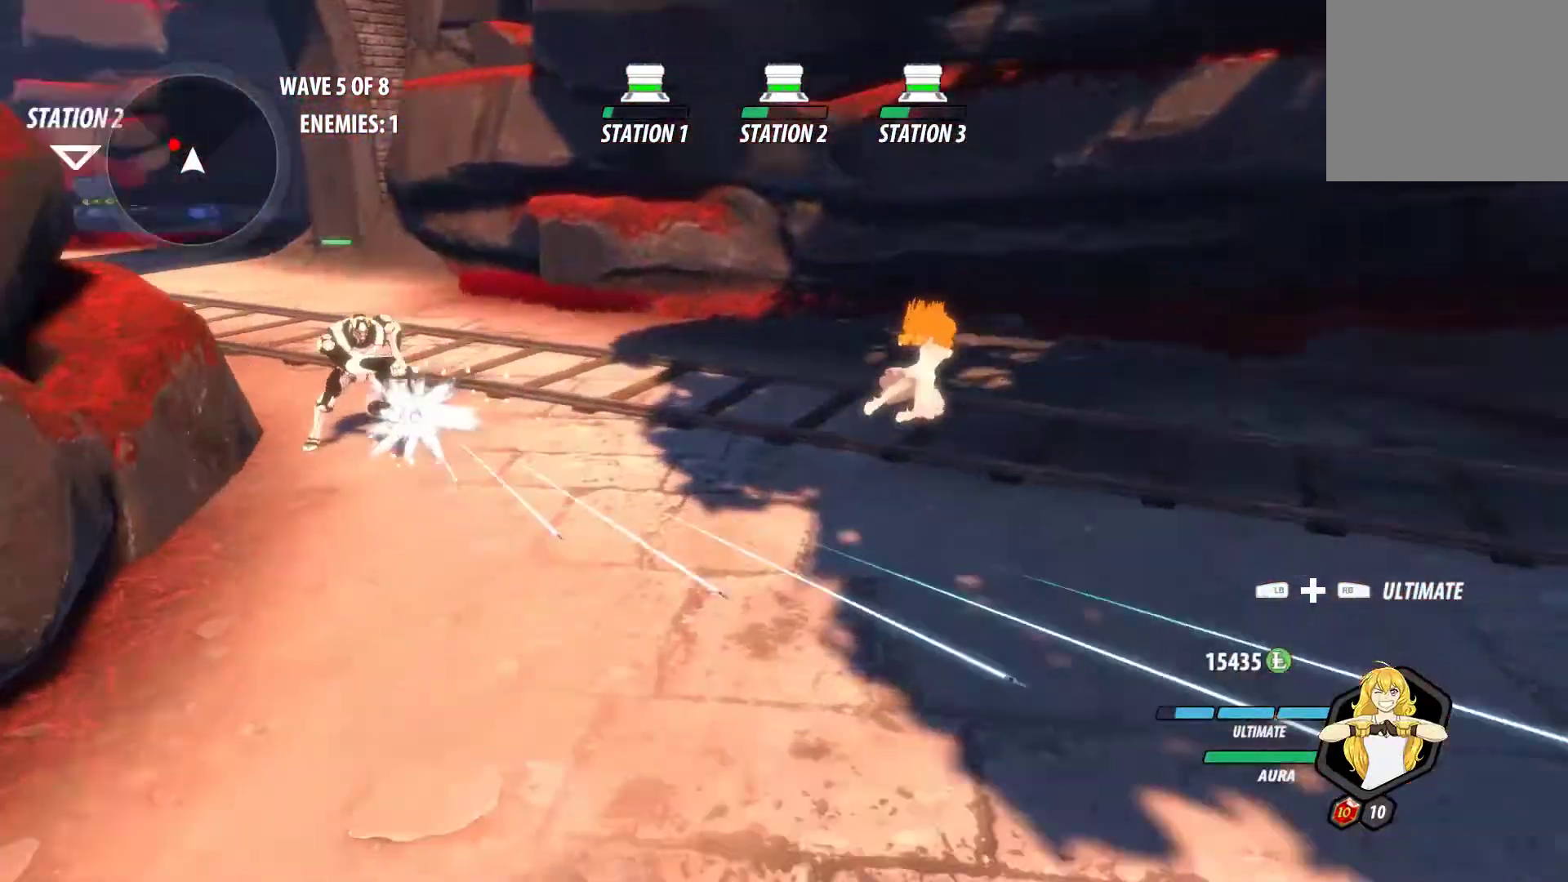
{"buttons": ["Y", "L1"], "left_stick": "up-left", "right_stick": "center", "events": [[317, "right_stick", "center"], [367, "left_stick", "up-left"], [400, "A", "down"], [417, "L1", "down"], [450, "A", "up"], [450, "Y", "down"]]}
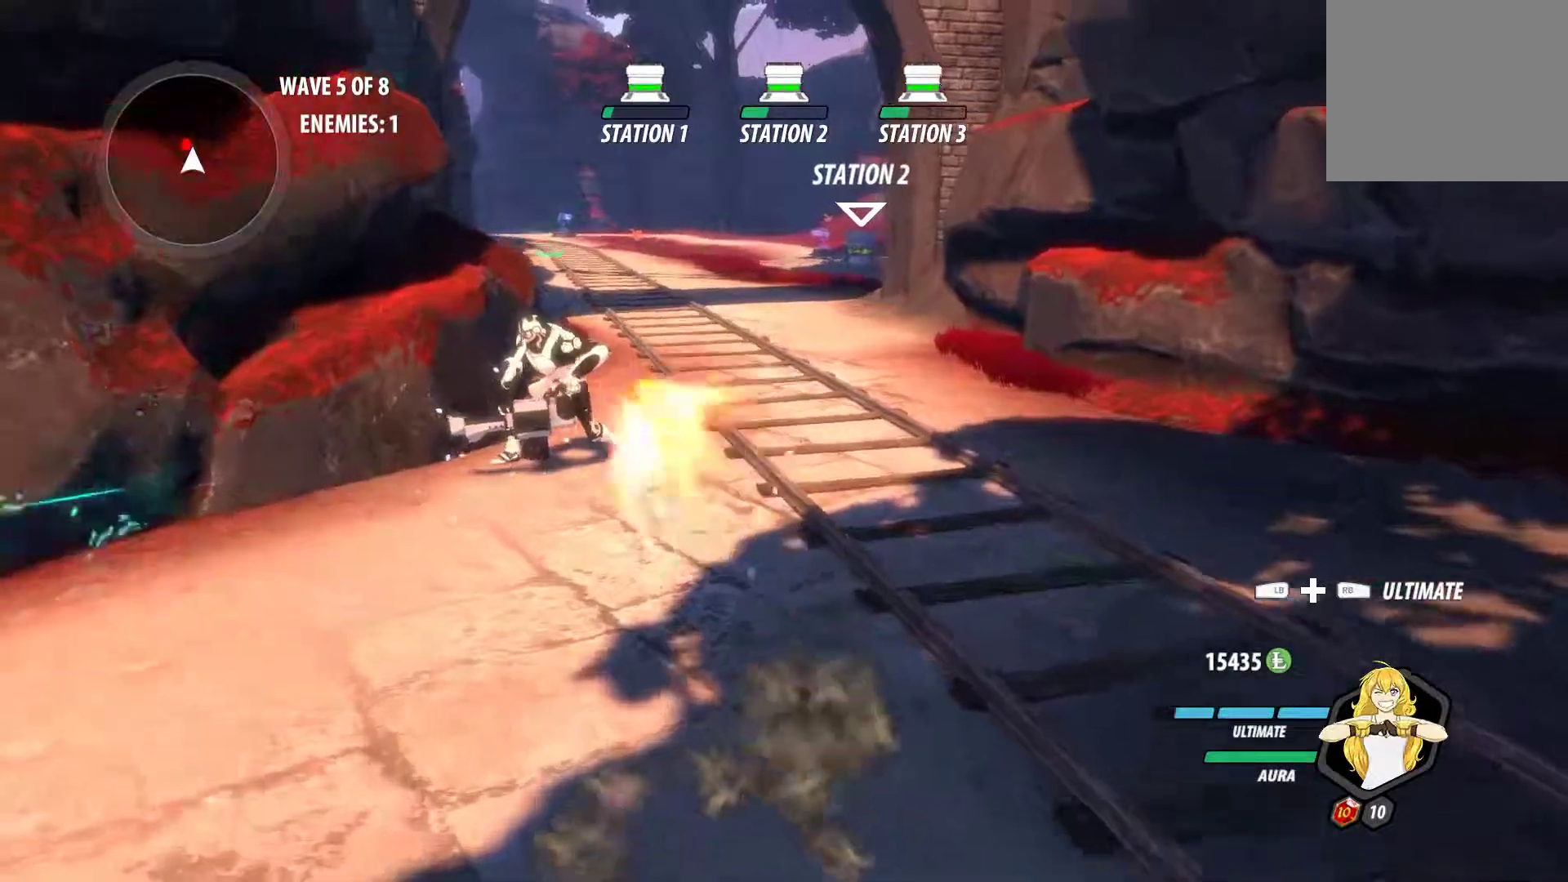
{"buttons": ["Y", "L1"], "left_stick": "up", "right_stick": "center"}
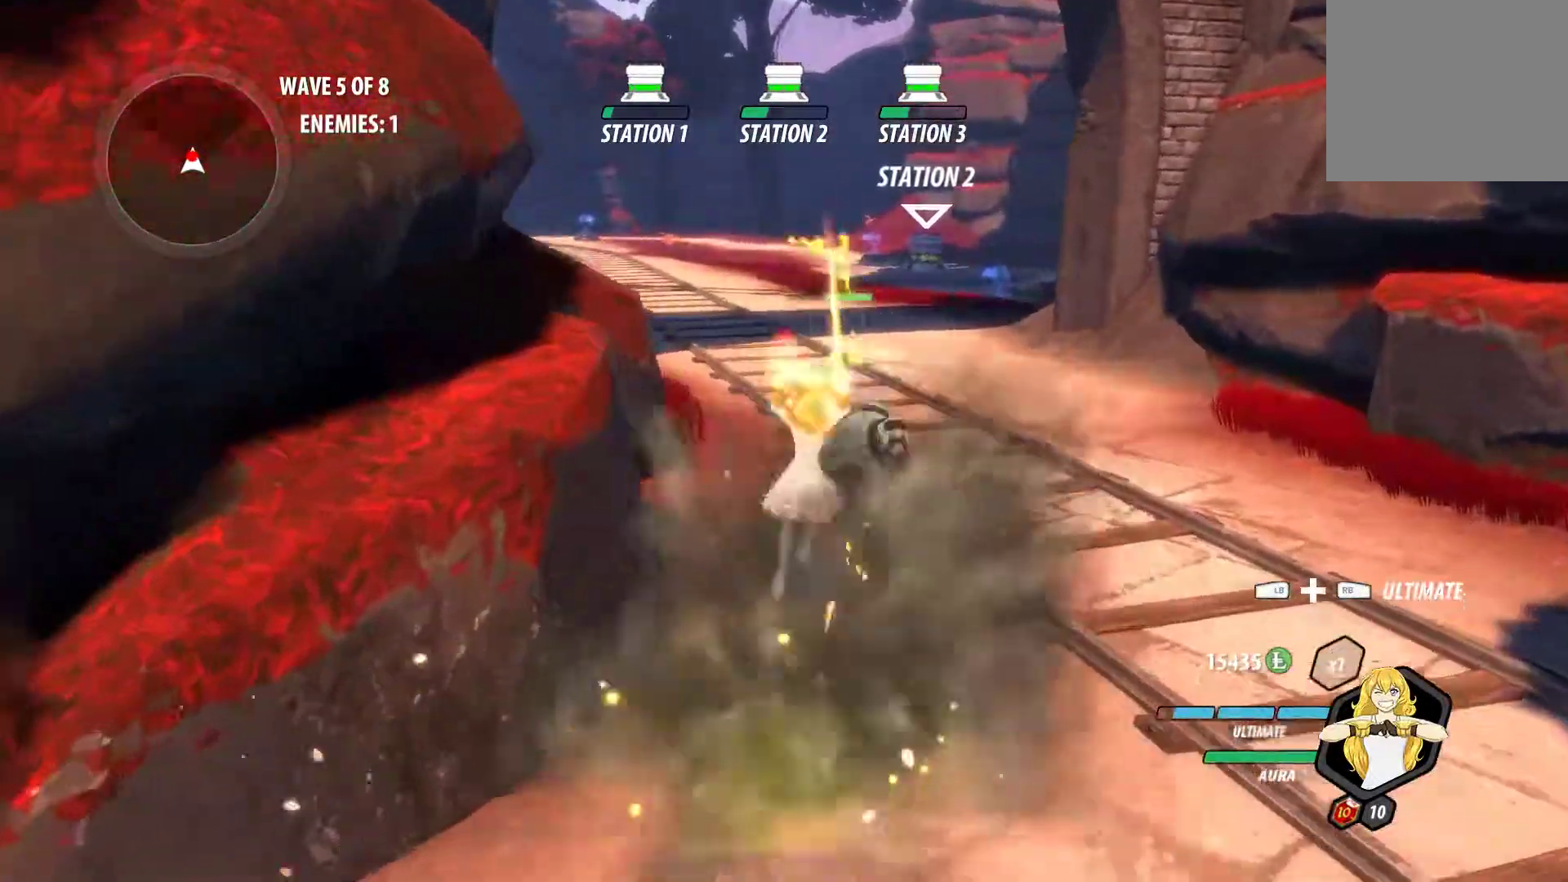
{"buttons": ["Y", "L1"], "left_stick": "up", "right_stick": "center", "events": [[67, "B", "down"], [67, "L1", "up"], [67, "Y", "up"], [150, "B", "up"], [183, "A", "down"], [200, "L1", "down"], [233, "A", "up"], [233, "Y", "down"], [367, "B", "down"], [367, "L1", "up"], [367, "Y", "up"], [417, "B", "up"], [467, "A", "down"], [483, "A", "up"], [483, "L1", "down"], [483, "Y", "down"]]}
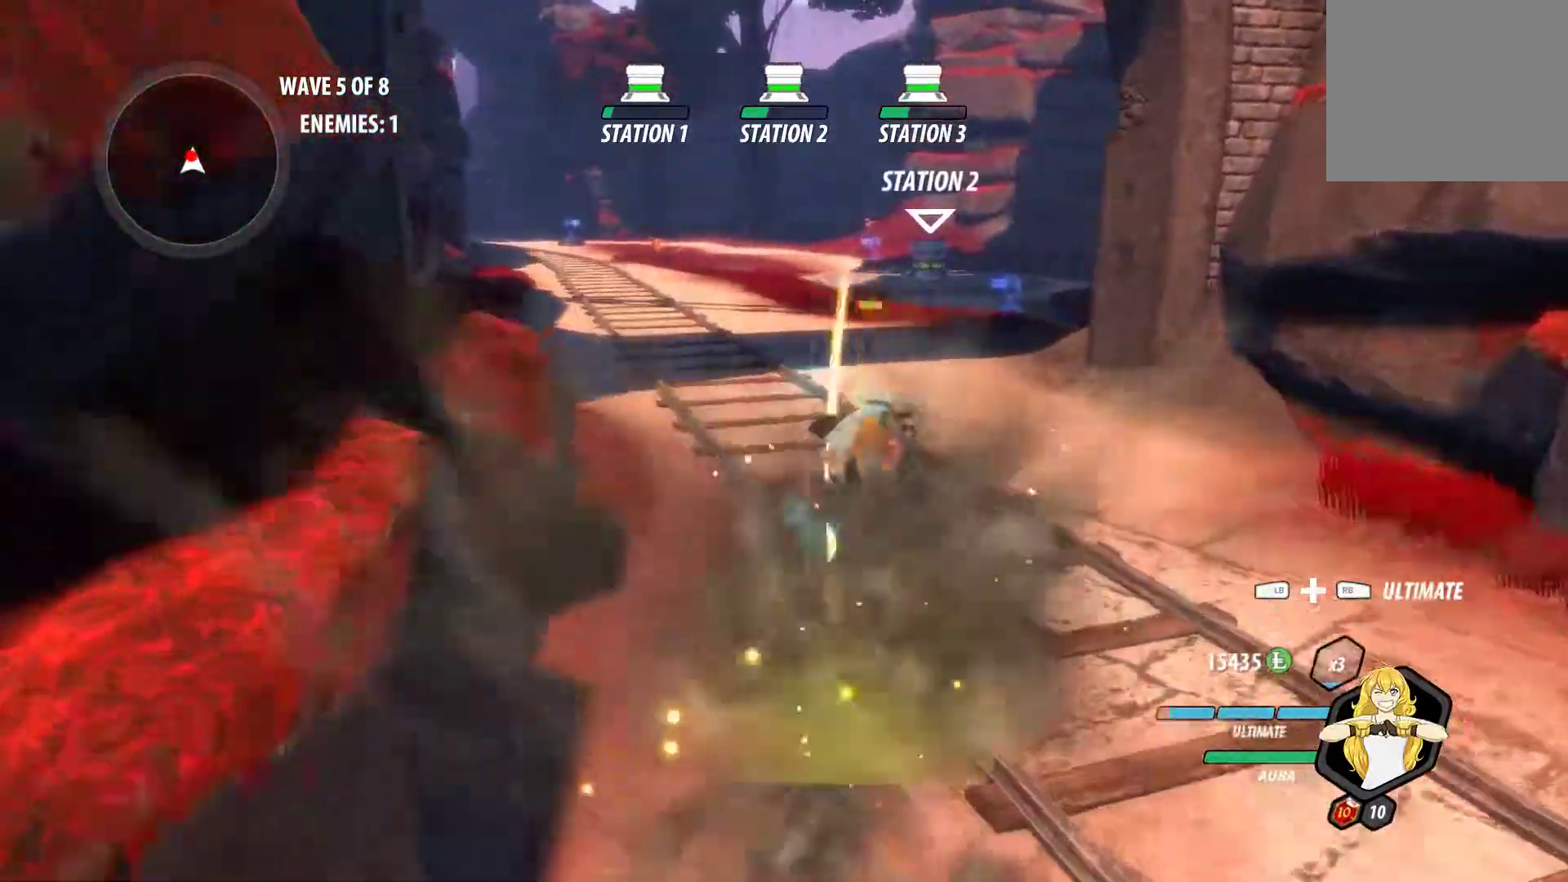
{"buttons": [], "left_stick": "center", "right_stick": "center", "events": [[133, "L1", "up"], [133, "Y", "up"], [150, "B", "down"], [183, "B", "up"], [233, "A", "down"], [267, "L1", "down"], [283, "A", "up"], [283, "Y", "down"], [400, "B", "down"], [400, "L1", "up"], [400, "Y", "up"], [500, "B", "up"], [500, "left_stick", "center"]]}
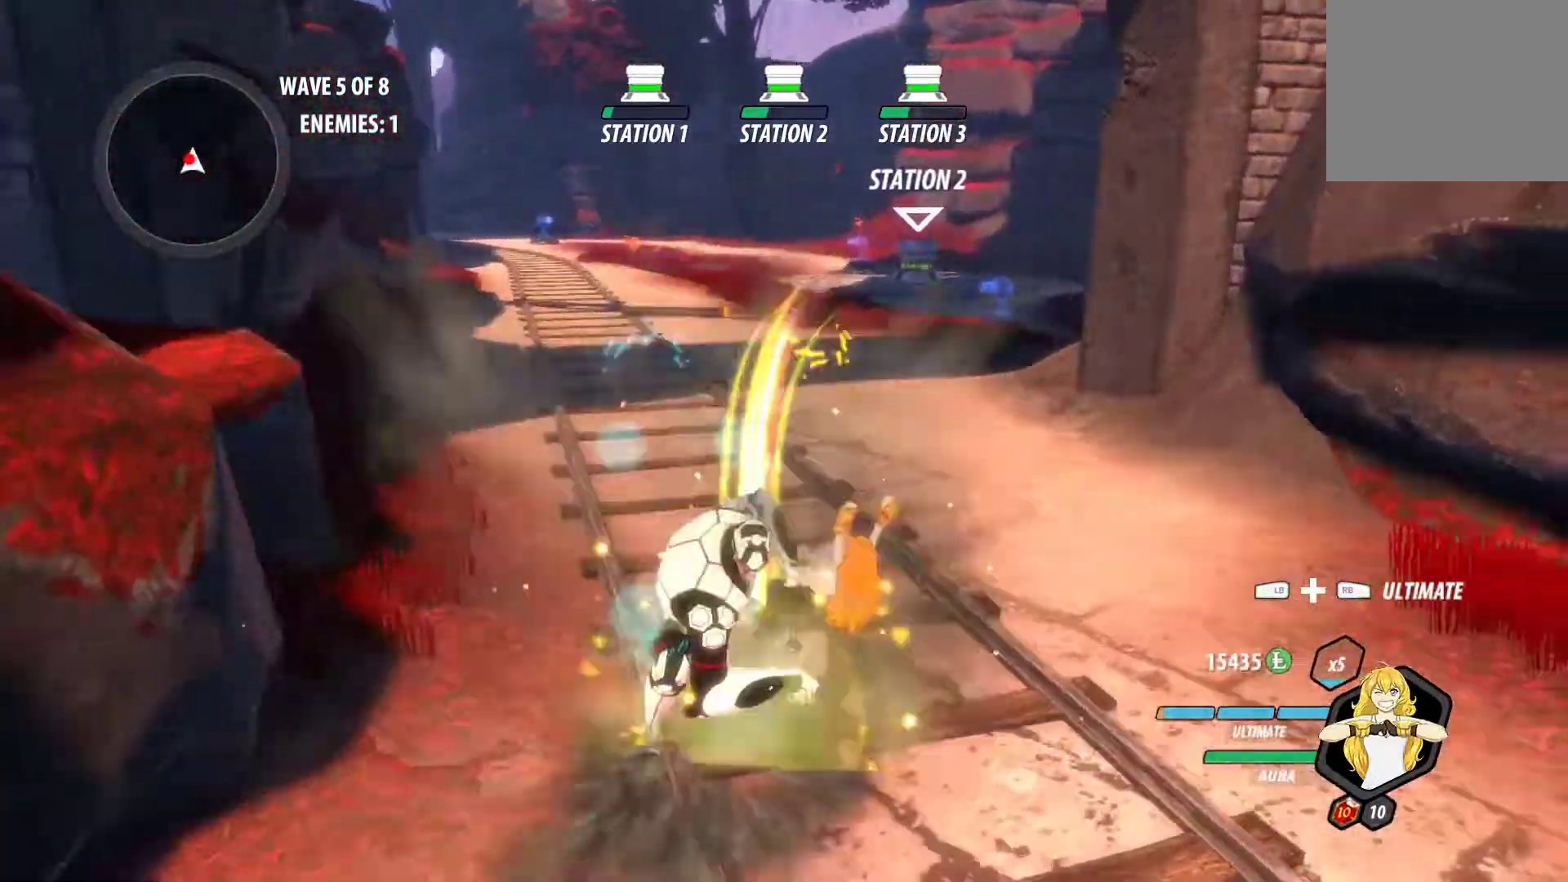
{"buttons": [], "left_stick": "down", "right_stick": "center", "events": [[33, "L1", "down"], [33, "left_stick", "up"], [150, "right_stick", "left"], [167, "L1", "up"], [217, "left_stick", "center"], [350, "right_stick", "center"], [367, "left_stick", "down"]]}
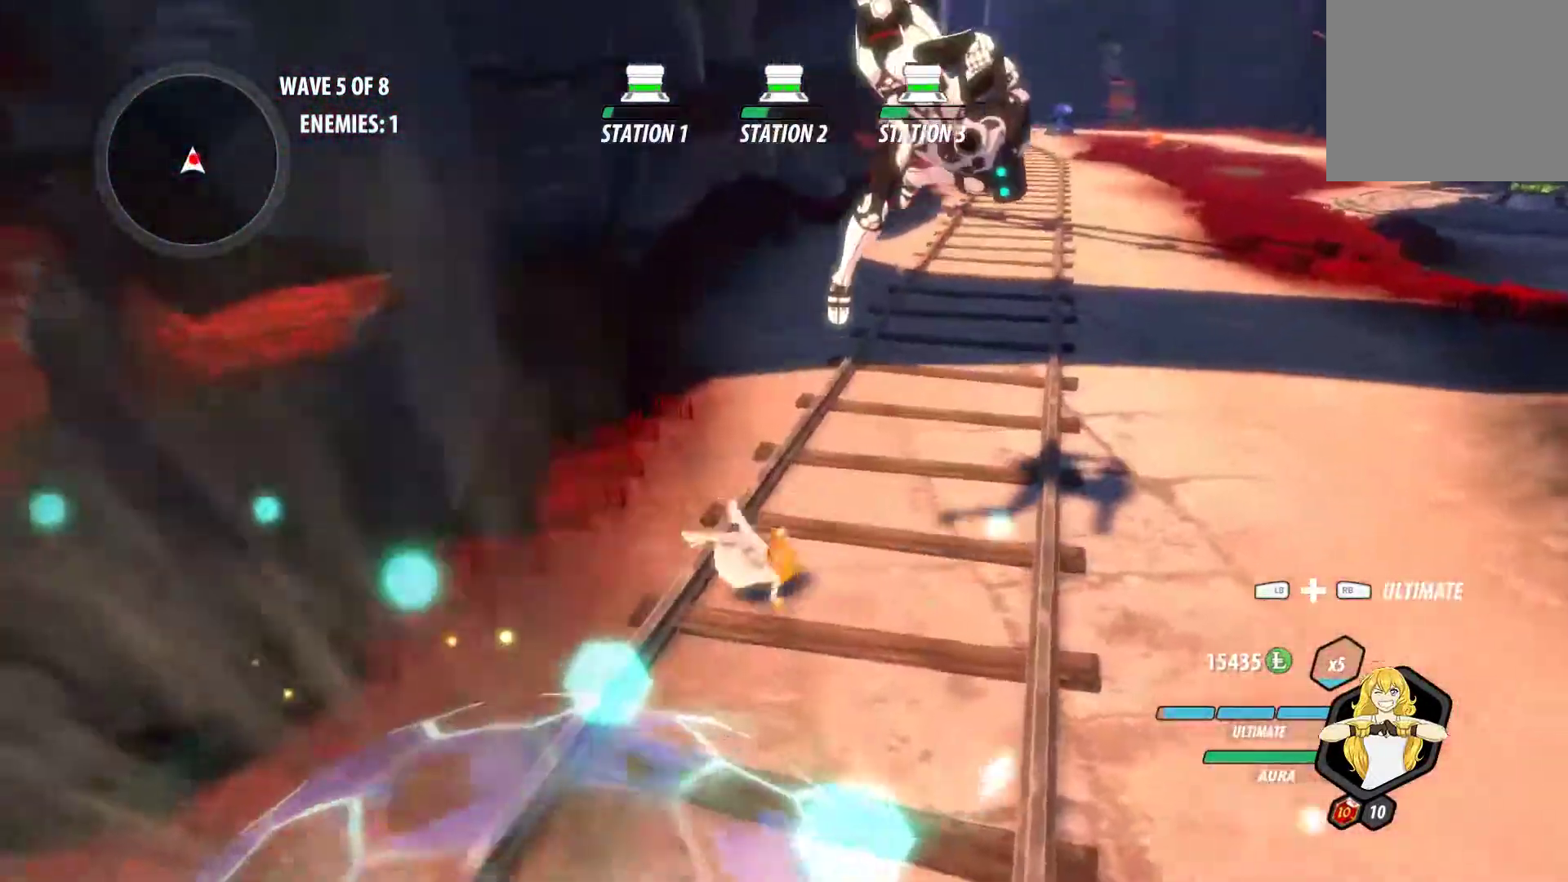
{"buttons": ["B"], "left_stick": "up", "right_stick": "center", "events": [[100, "right_stick", "right"], [150, "right_stick", "center"], [167, "left_stick", "center"], [233, "left_stick", "up"], [267, "A", "down"], [267, "L1", "down"], [300, "A", "up"], [300, "Y", "down"], [417, "L1", "up"], [433, "B", "down"], [450, "Y", "up"]]}
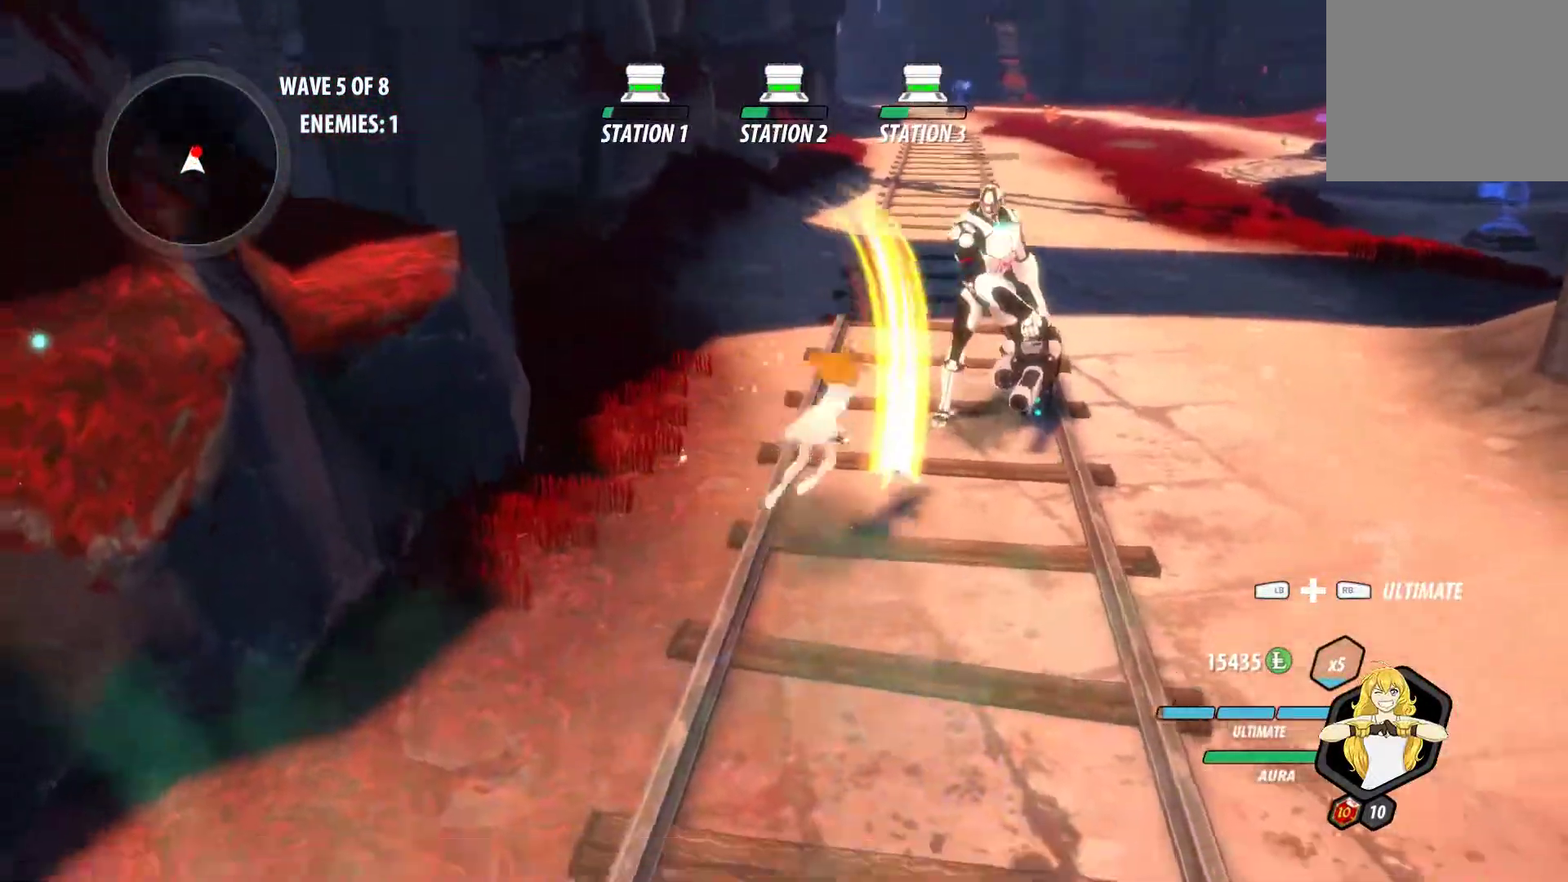
{"buttons": ["B"], "left_stick": "up", "right_stick": "center", "events": [[33, "B", "up"], [67, "A", "down"], [83, "L1", "down"], [133, "A", "up"], [133, "Y", "down"], [183, "B", "down"], [183, "L1", "up"], [183, "Y", "up"], [250, "B", "up"], [267, "A", "down"], [267, "L1", "down"], [300, "A", "up"], [367, "Y", "down"], [467, "B", "down"], [483, "L1", "up"], [483, "Y", "up"]]}